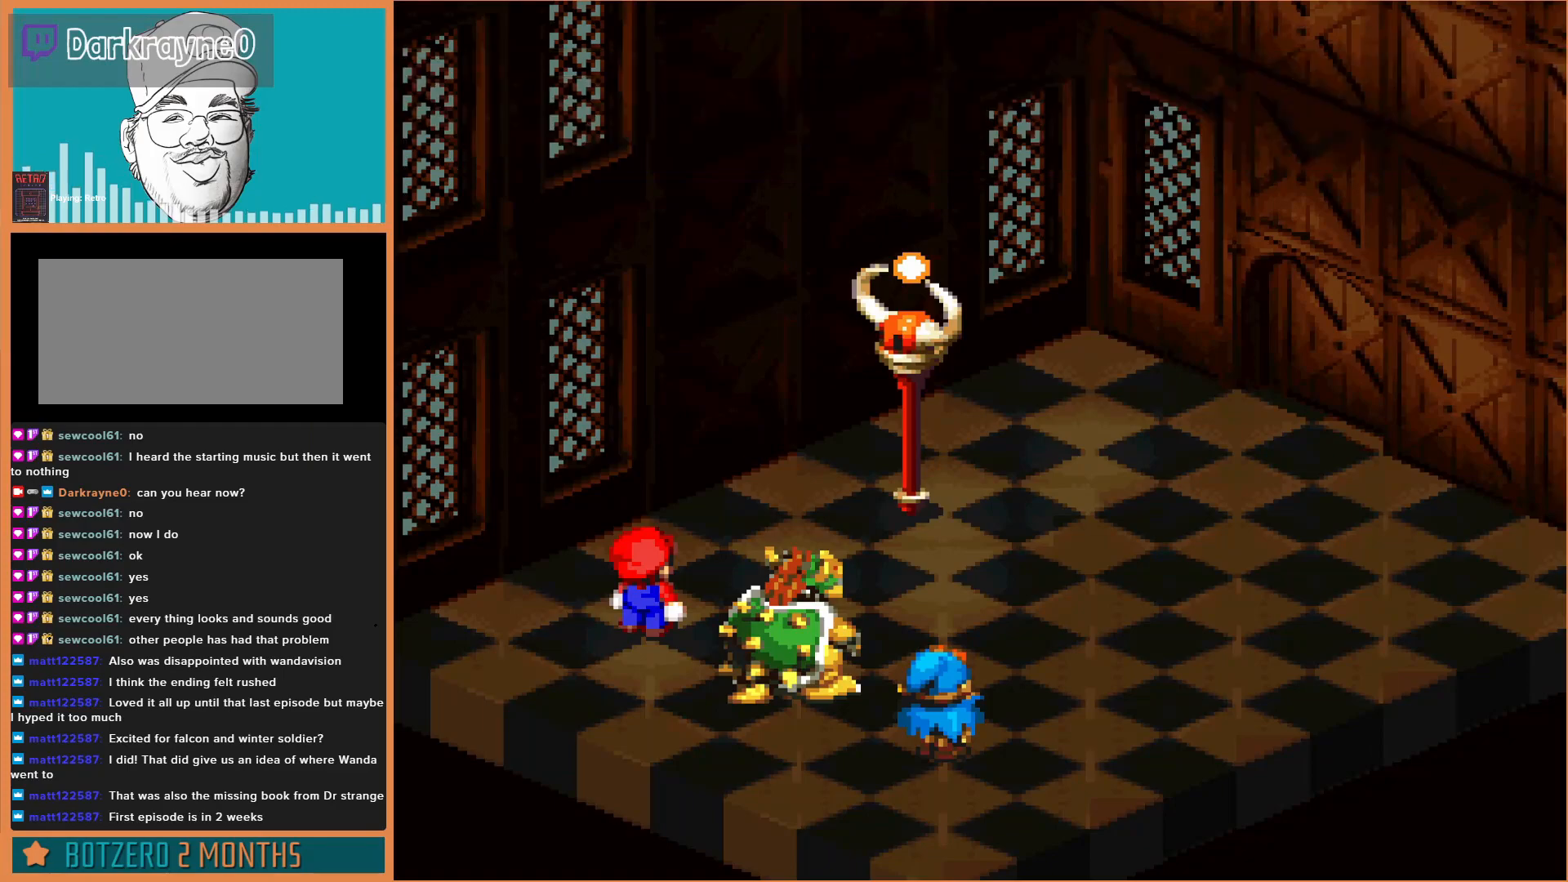
Gameplay with a controller (Nintendo layout); each line is a JSON object with the inputs held at the frame after it. "events" lists button and stick changes between this image and that frame as [ms after this image, input, new state], when the widget could be followed in between. Not read: L3 R3.
{"buttons": ["A"], "events": [[333, "A", "down"]]}
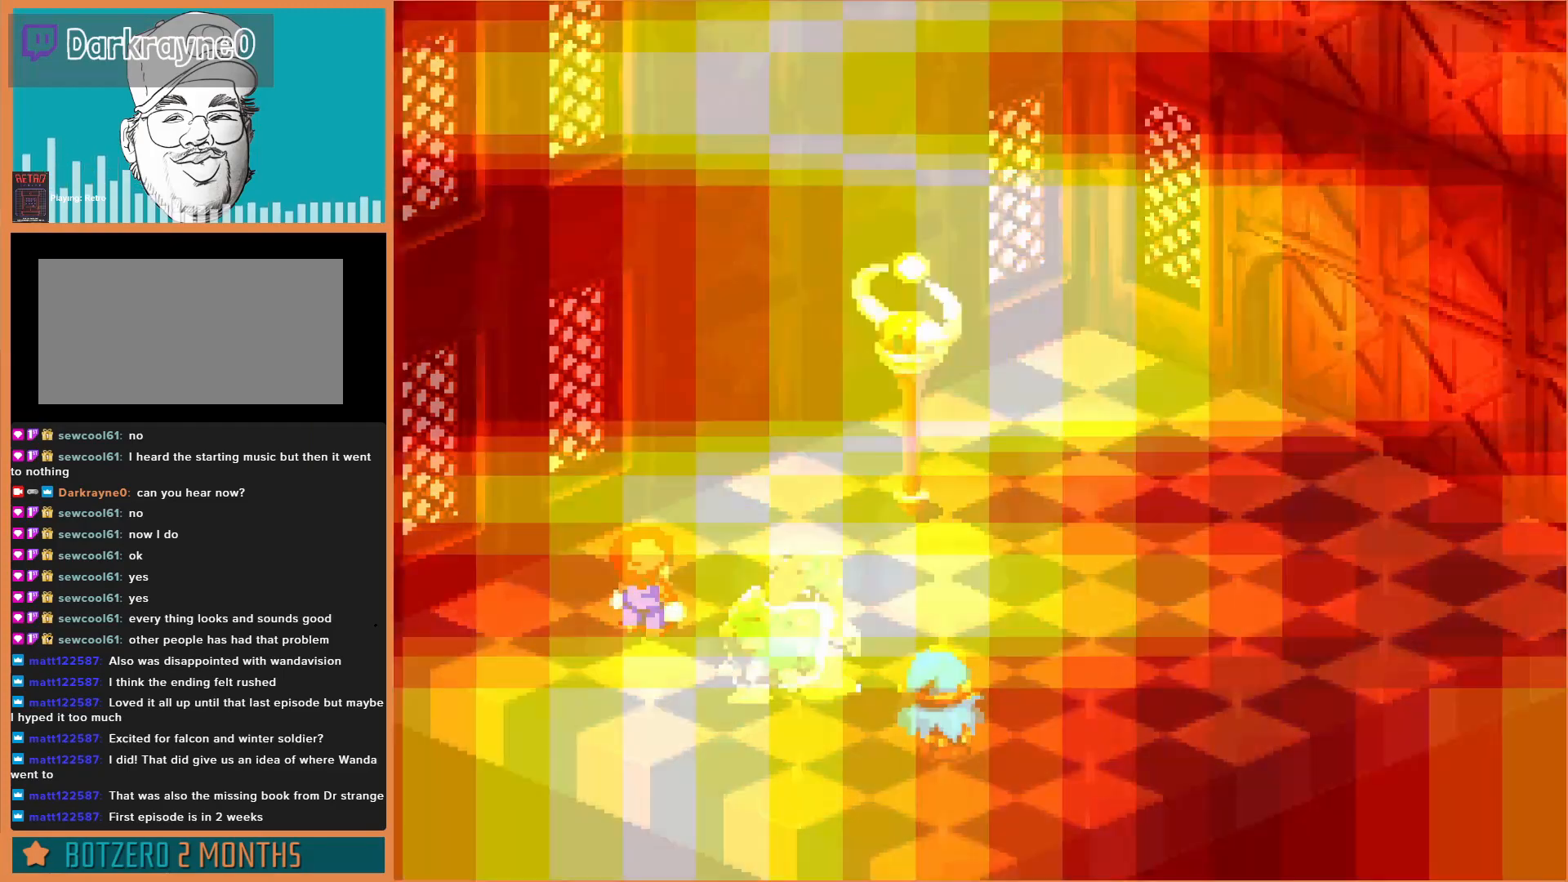
{"buttons": [], "events": [[33, "A", "up"], [300, "A", "down"], [433, "A", "up"]]}
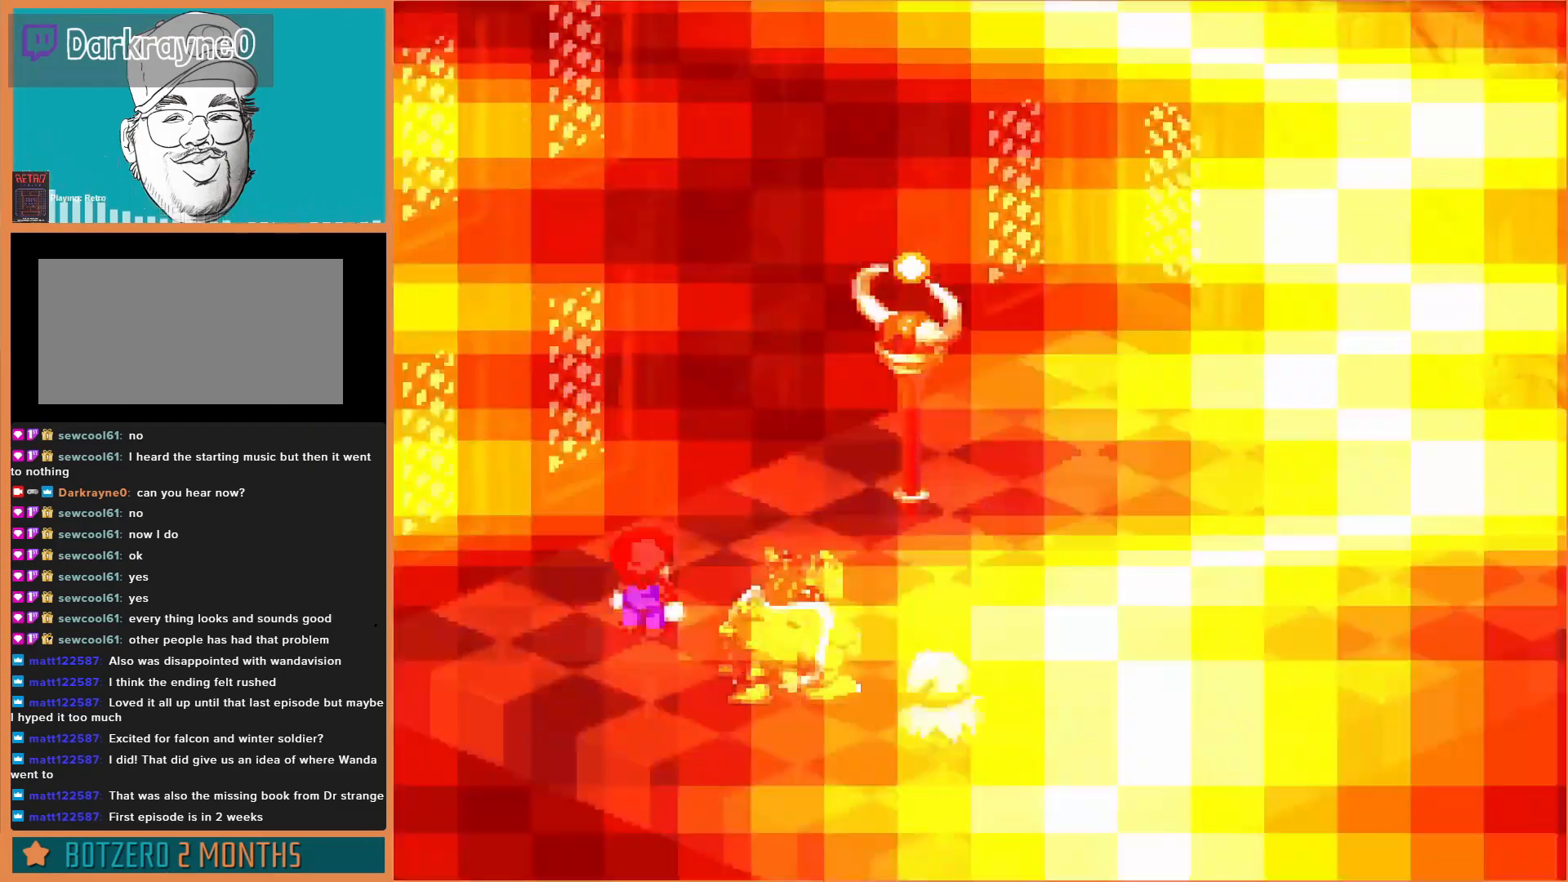
{"buttons": [], "events": [[200, "A", "down"], [333, "A", "up"]]}
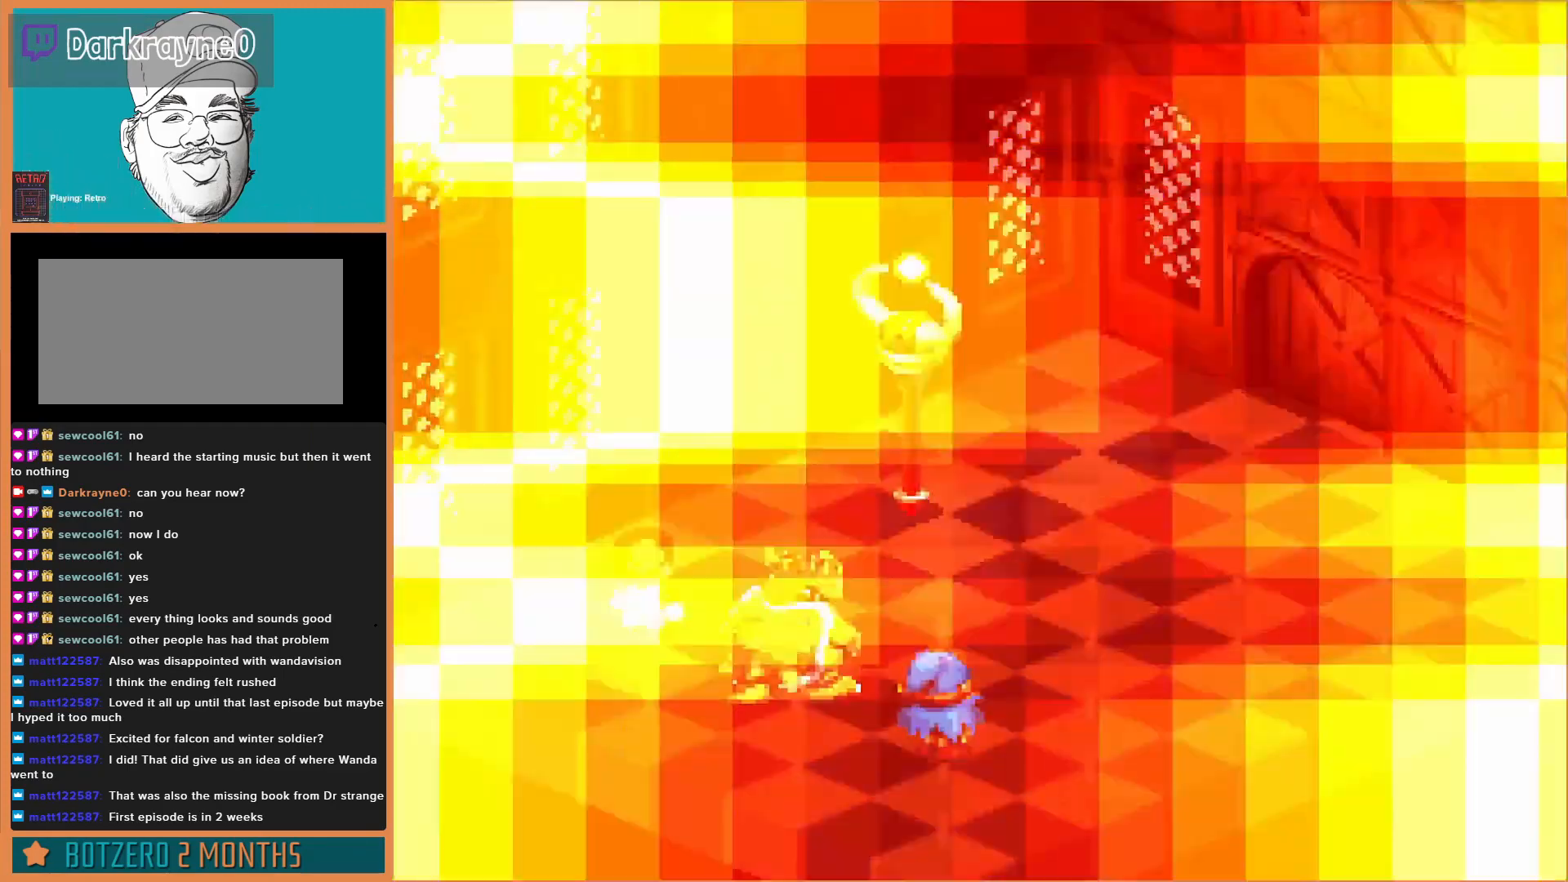
{"buttons": [], "events": [[100, "A", "down"], [233, "A", "up"]]}
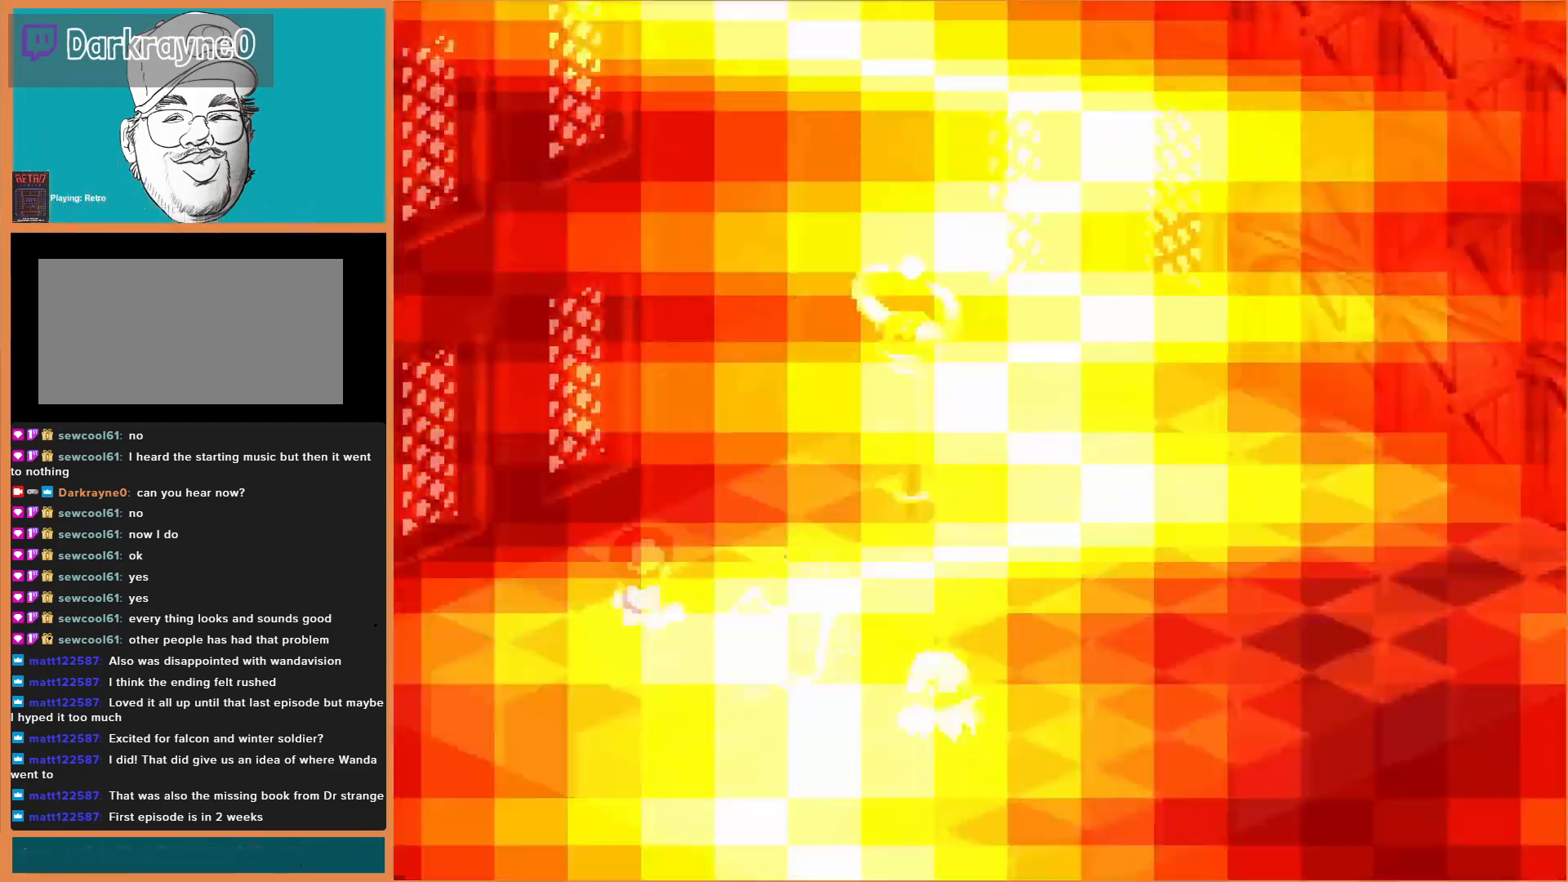
{"buttons": [], "events": [[267, "A", "down"], [367, "A", "up"]]}
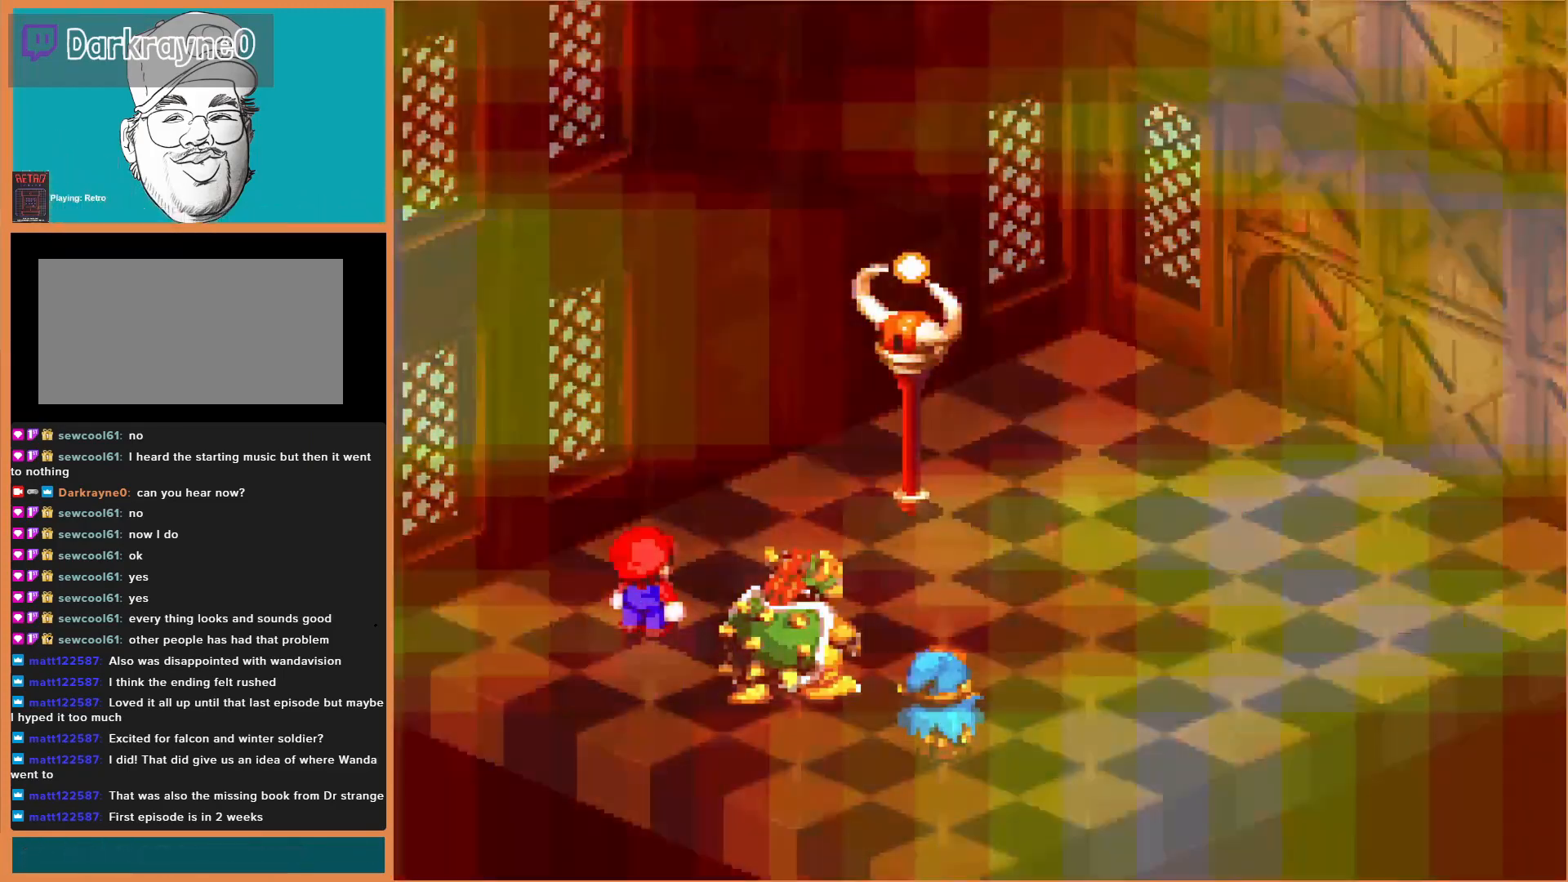
{"buttons": [], "events": [[67, "A", "down"], [200, "A", "up"], [367, "A", "down"], [467, "A", "up"]]}
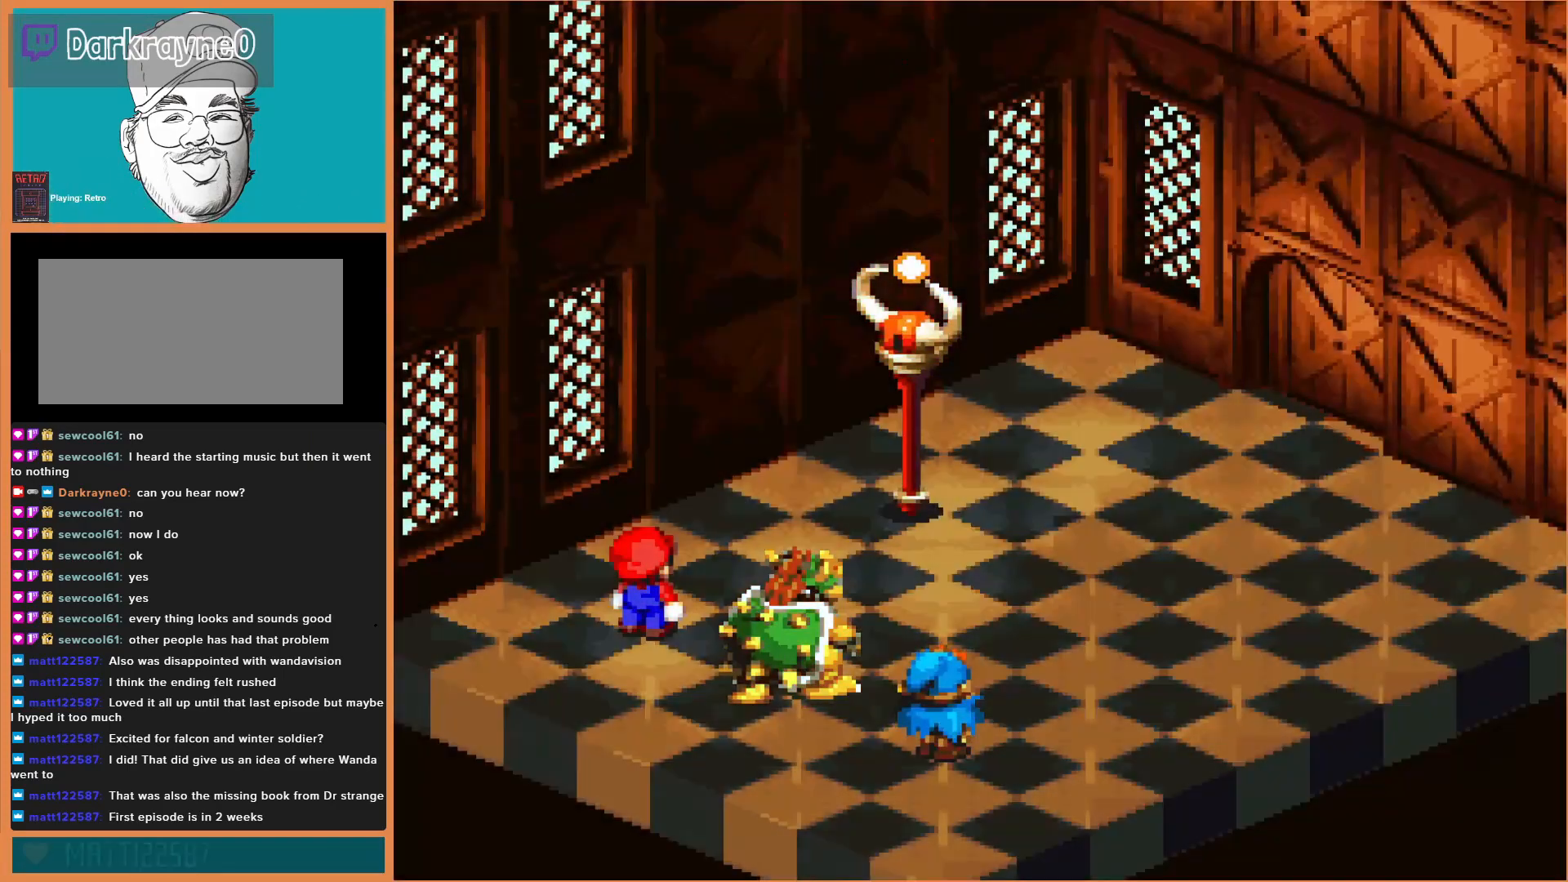
{"buttons": [], "events": [[267, "A", "down"], [467, "A", "up"]]}
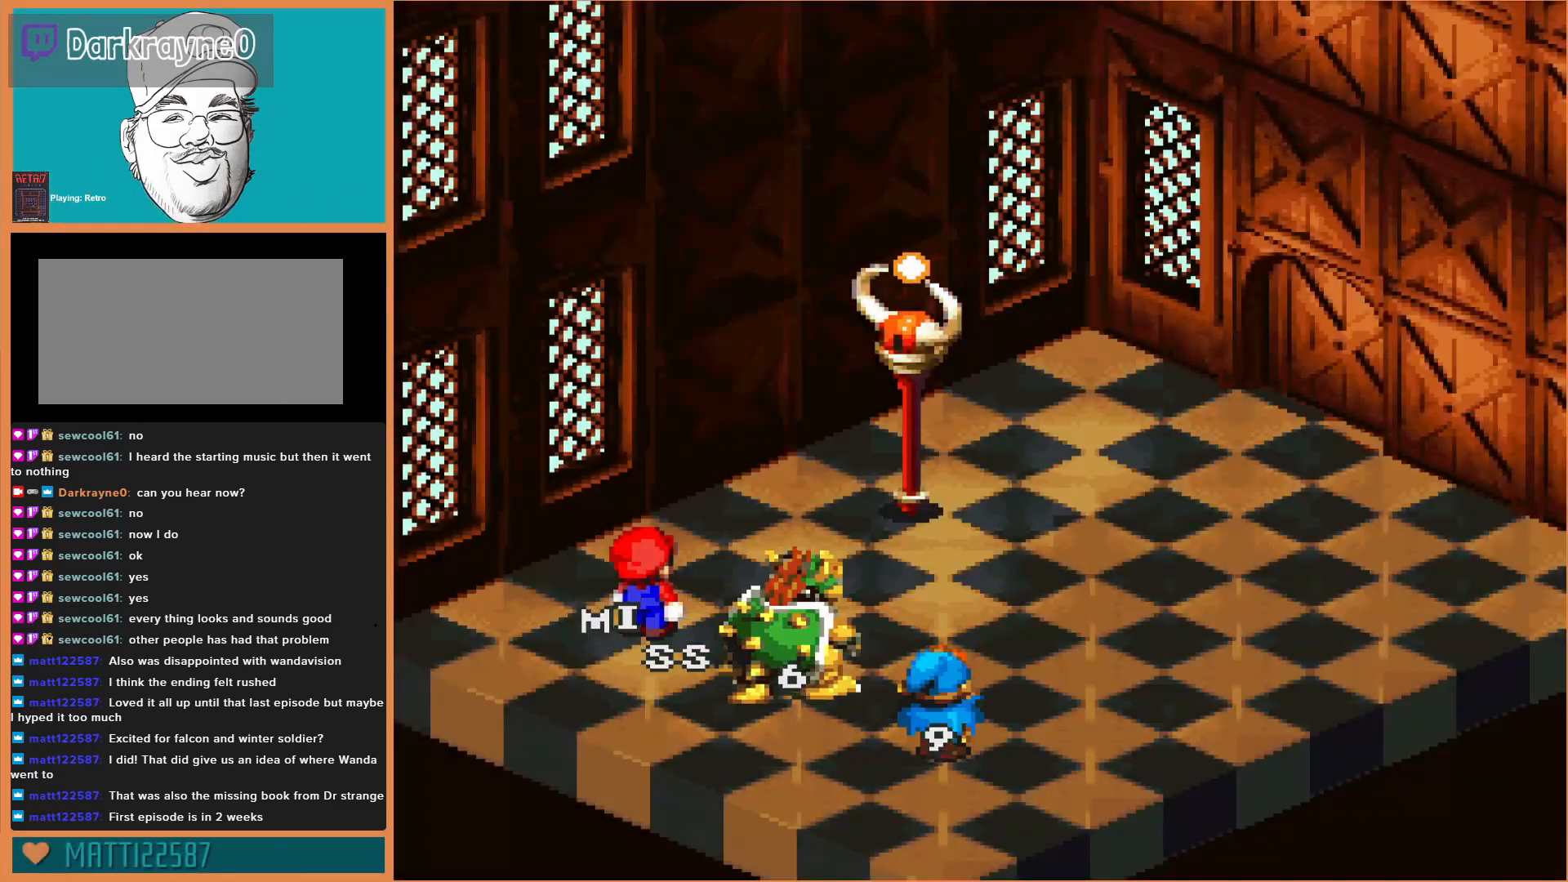
{"buttons": [], "events": [[133, "A", "down"], [233, "A", "up"]]}
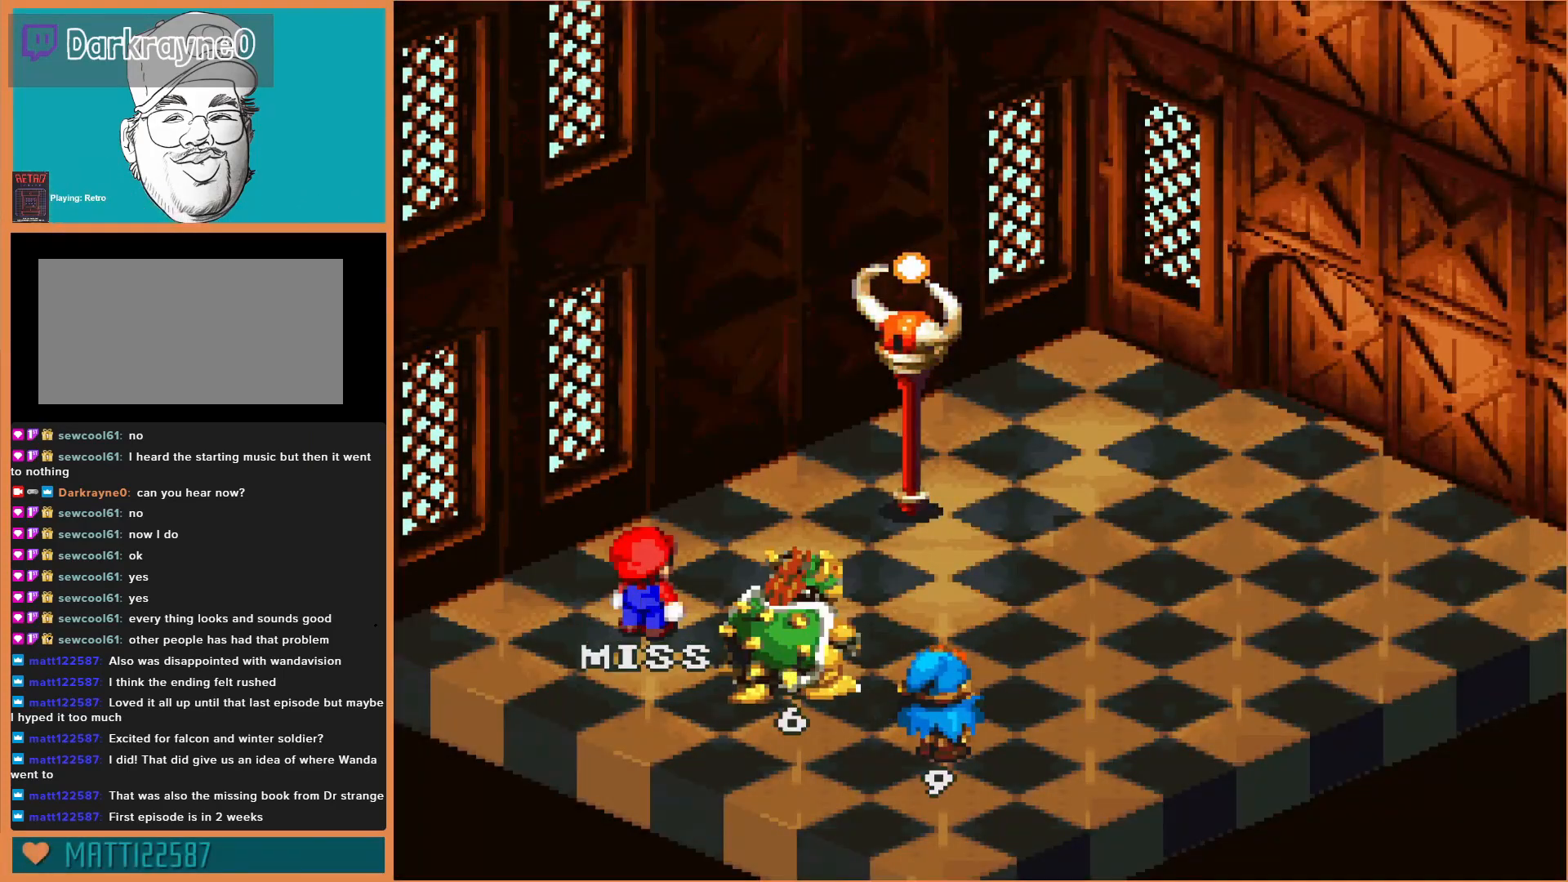
{"buttons": [], "events": [[233, "A", "down"], [467, "A", "up"]]}
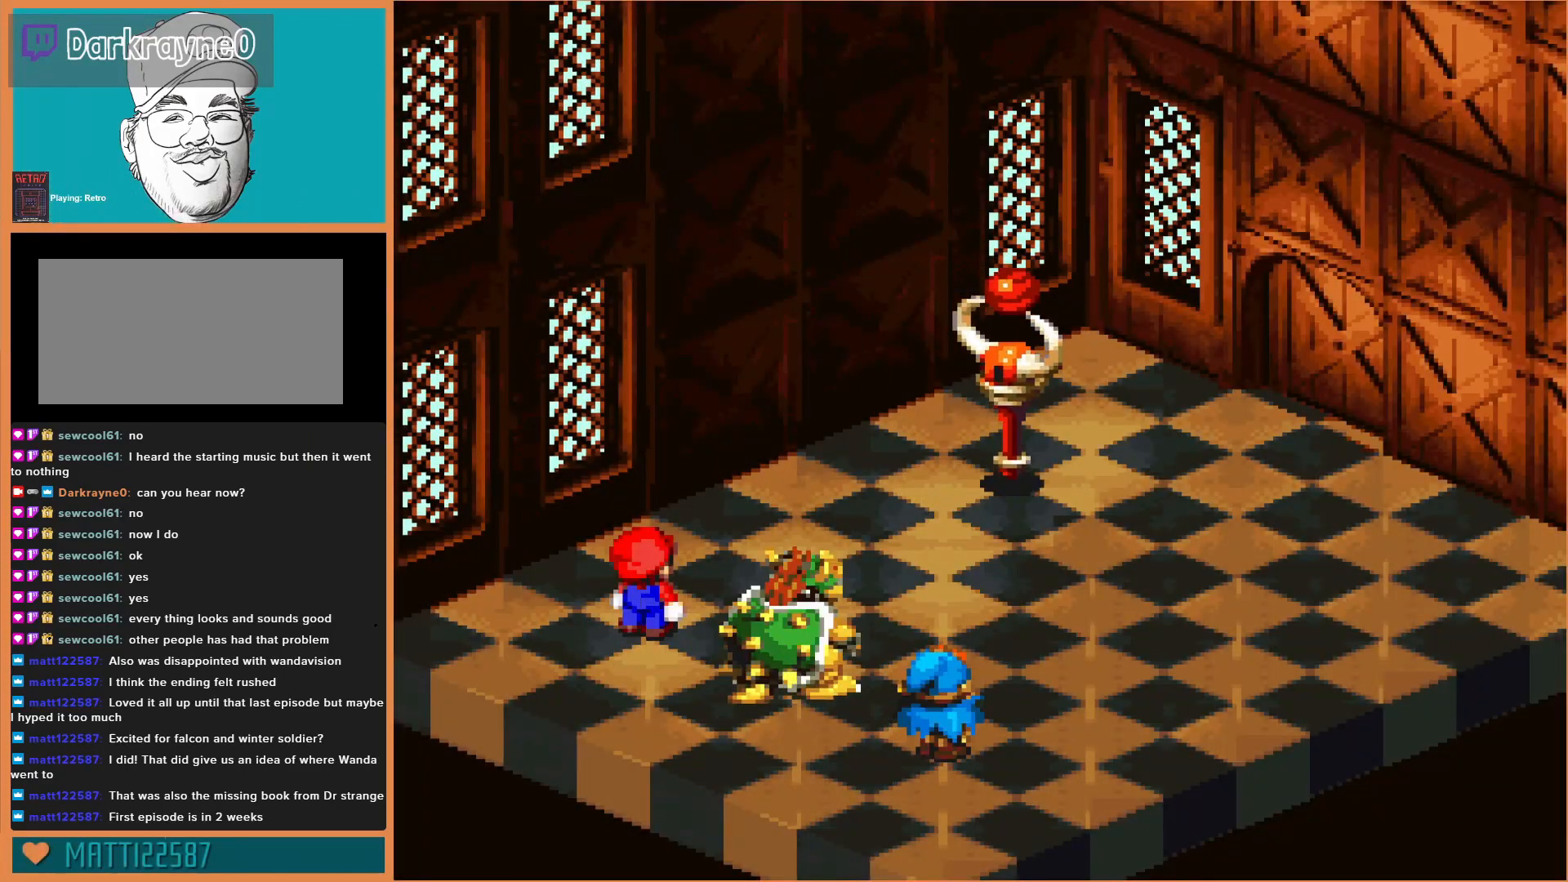
{"buttons": [], "events": [[133, "A", "down"], [267, "A", "up"]]}
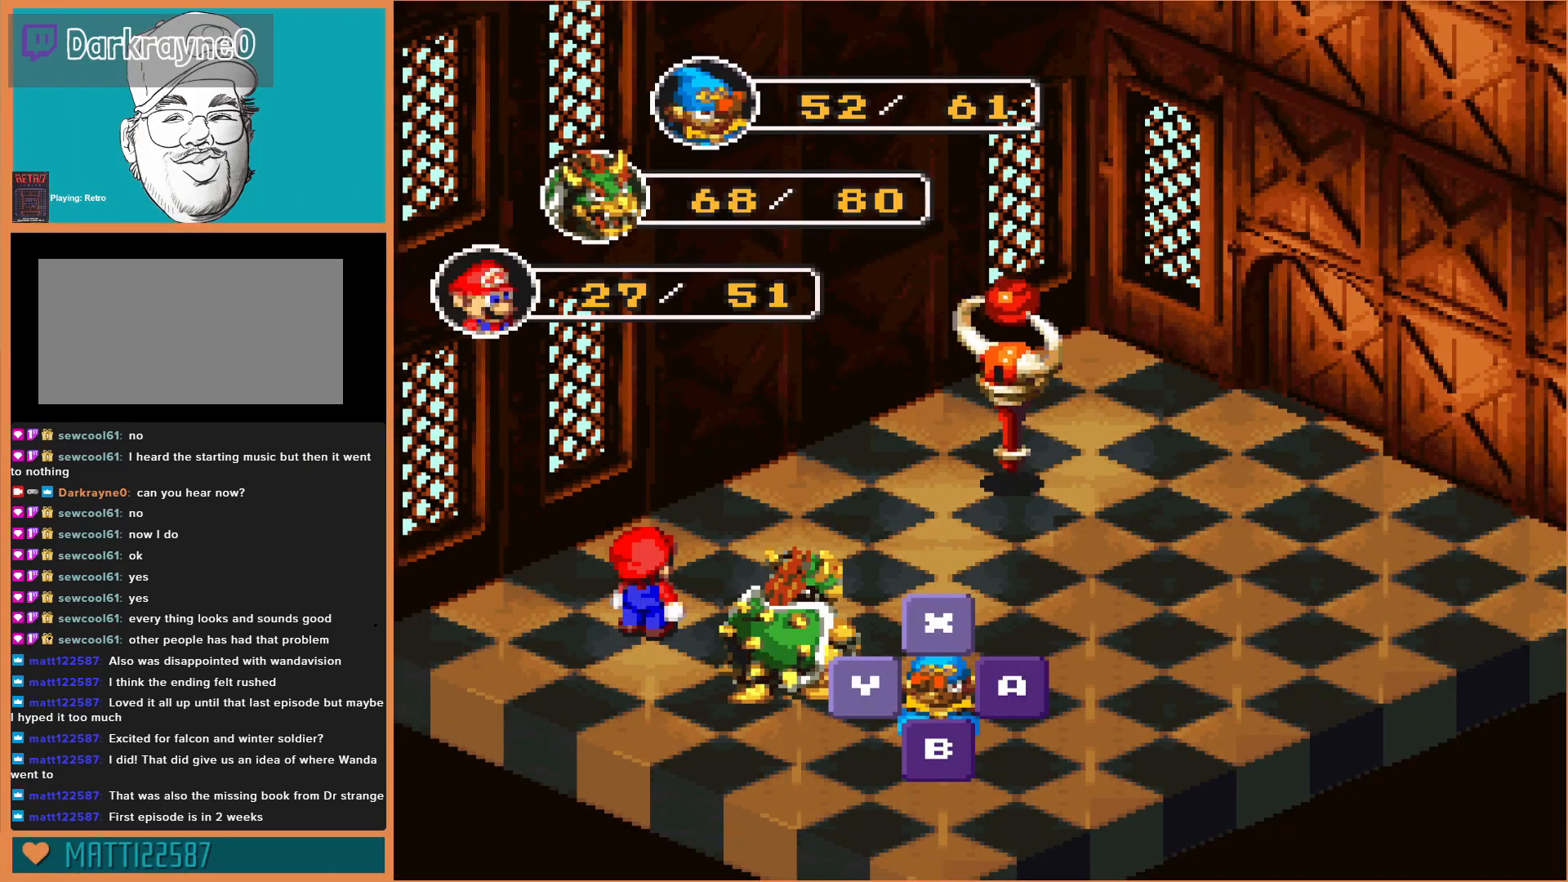
{"buttons": [], "events": [[33, "A", "down"], [167, "A", "up"], [333, "A", "down"], [433, "A", "up"]]}
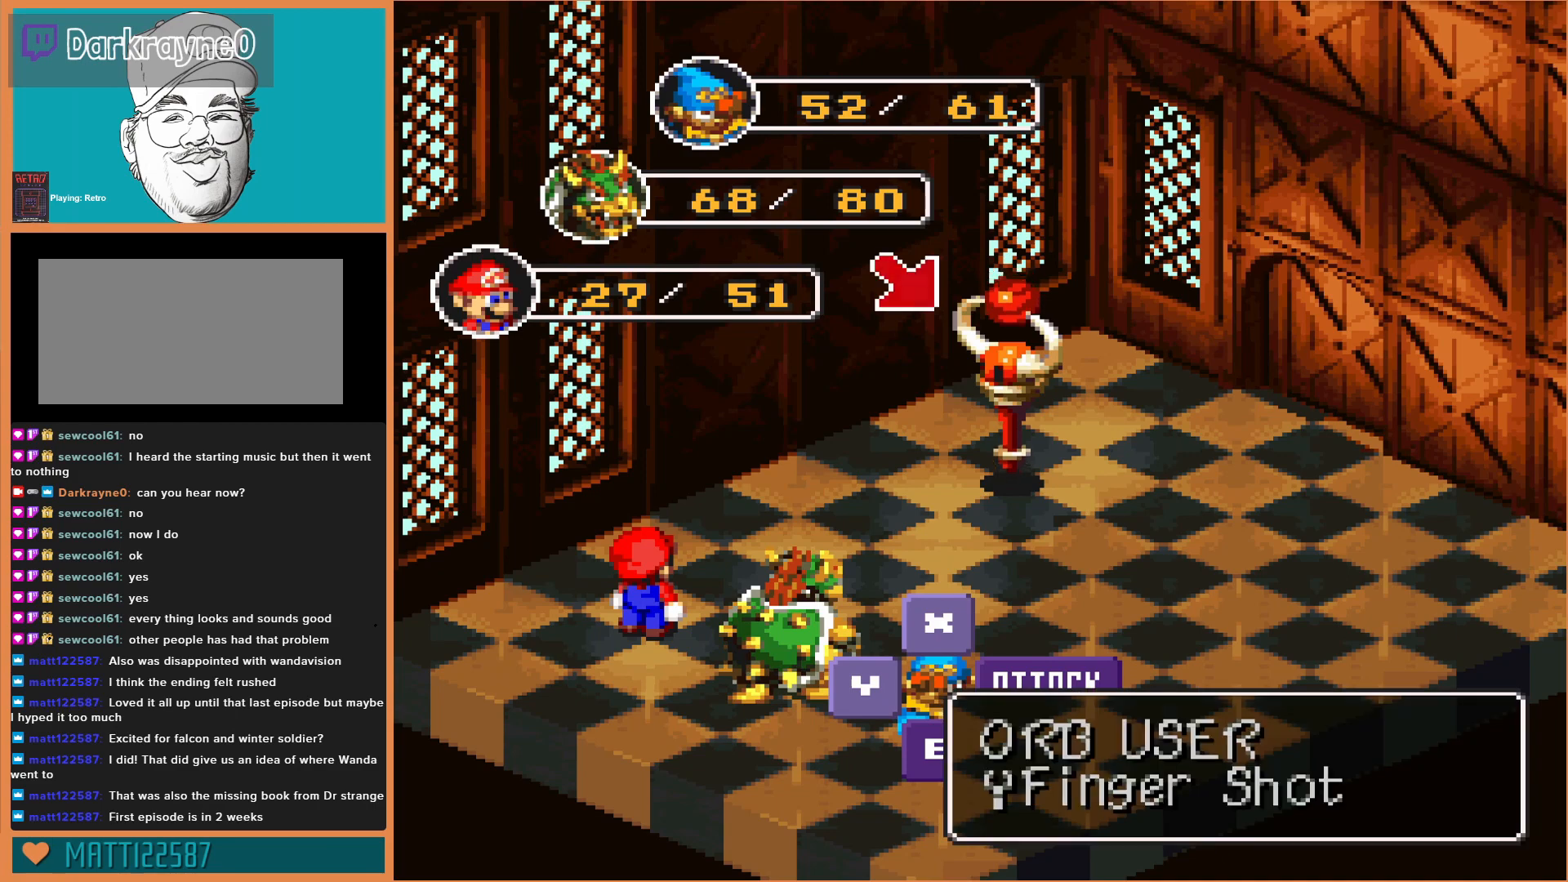
{"buttons": [], "events": [[100, "A", "down"], [200, "A", "up"]]}
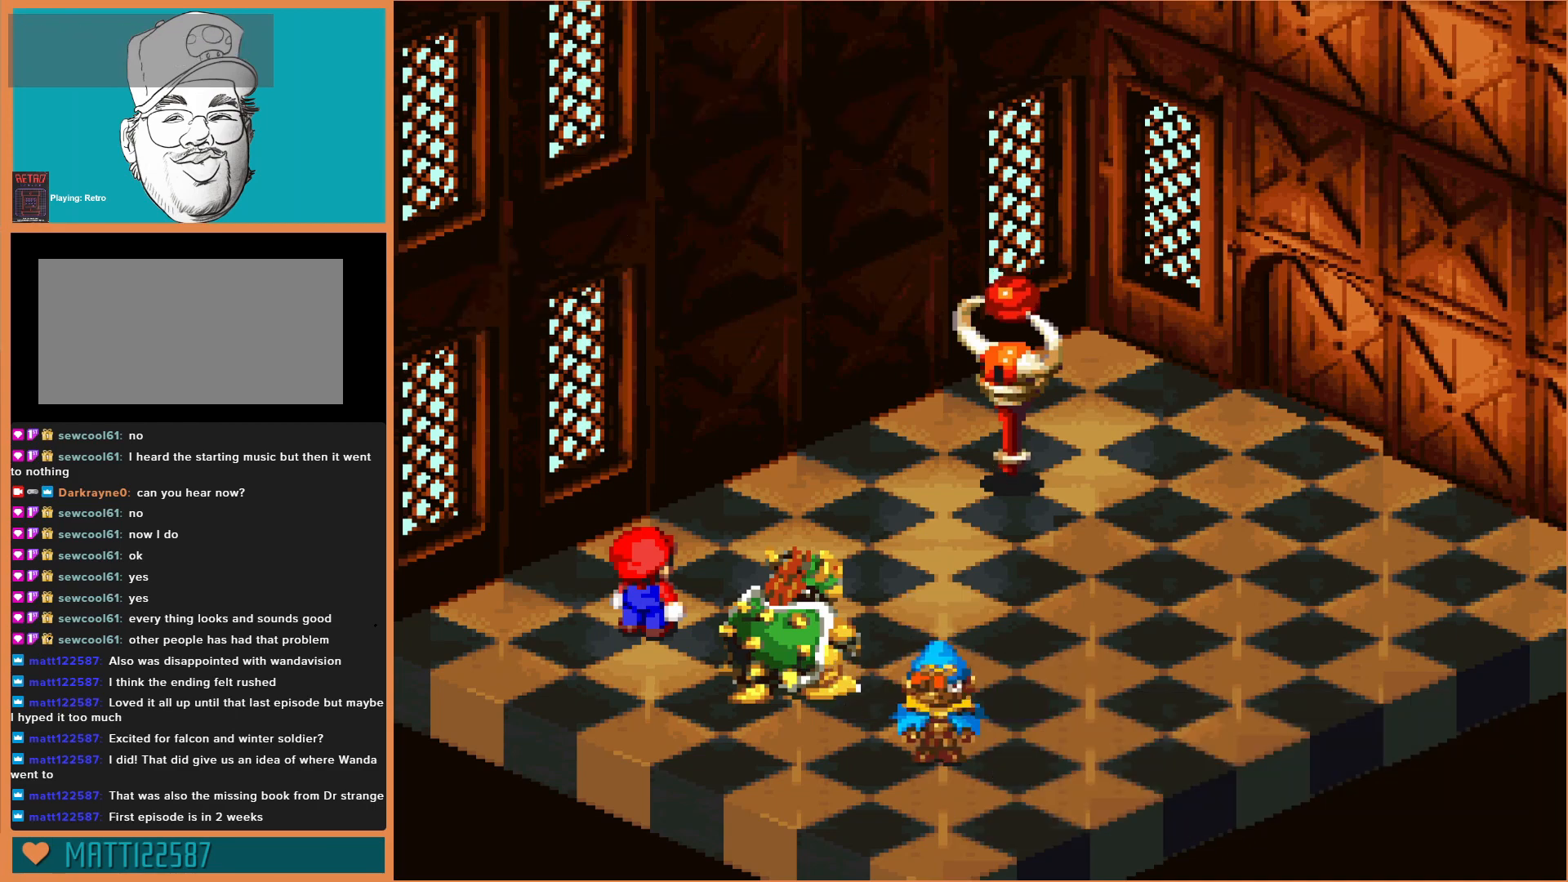
{"buttons": ["A"], "events": [[300, "A", "down"]]}
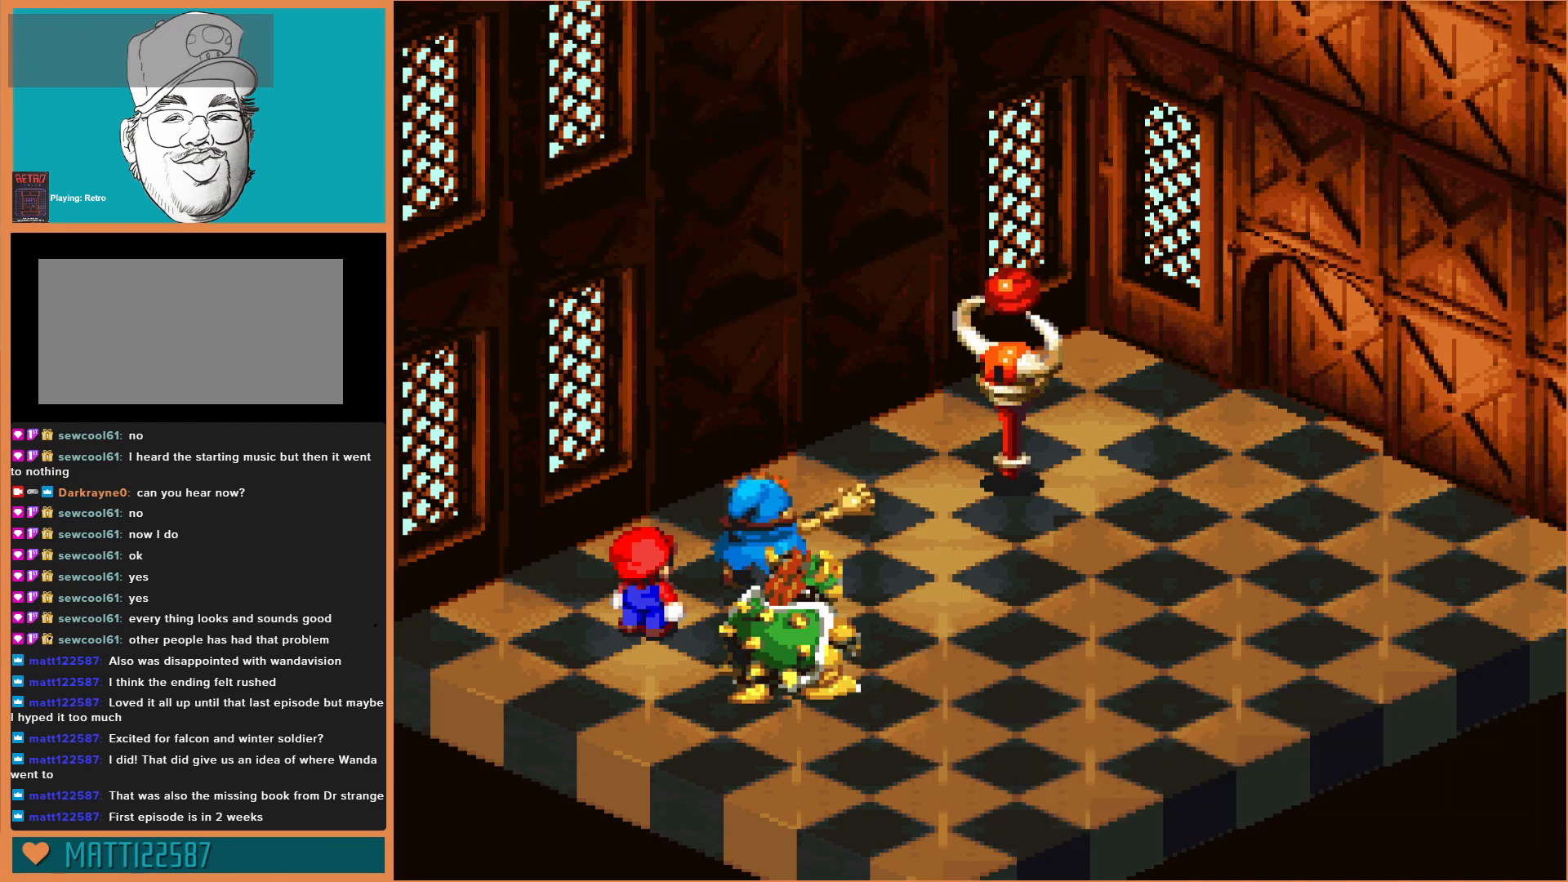
{"buttons": ["A"], "events": []}
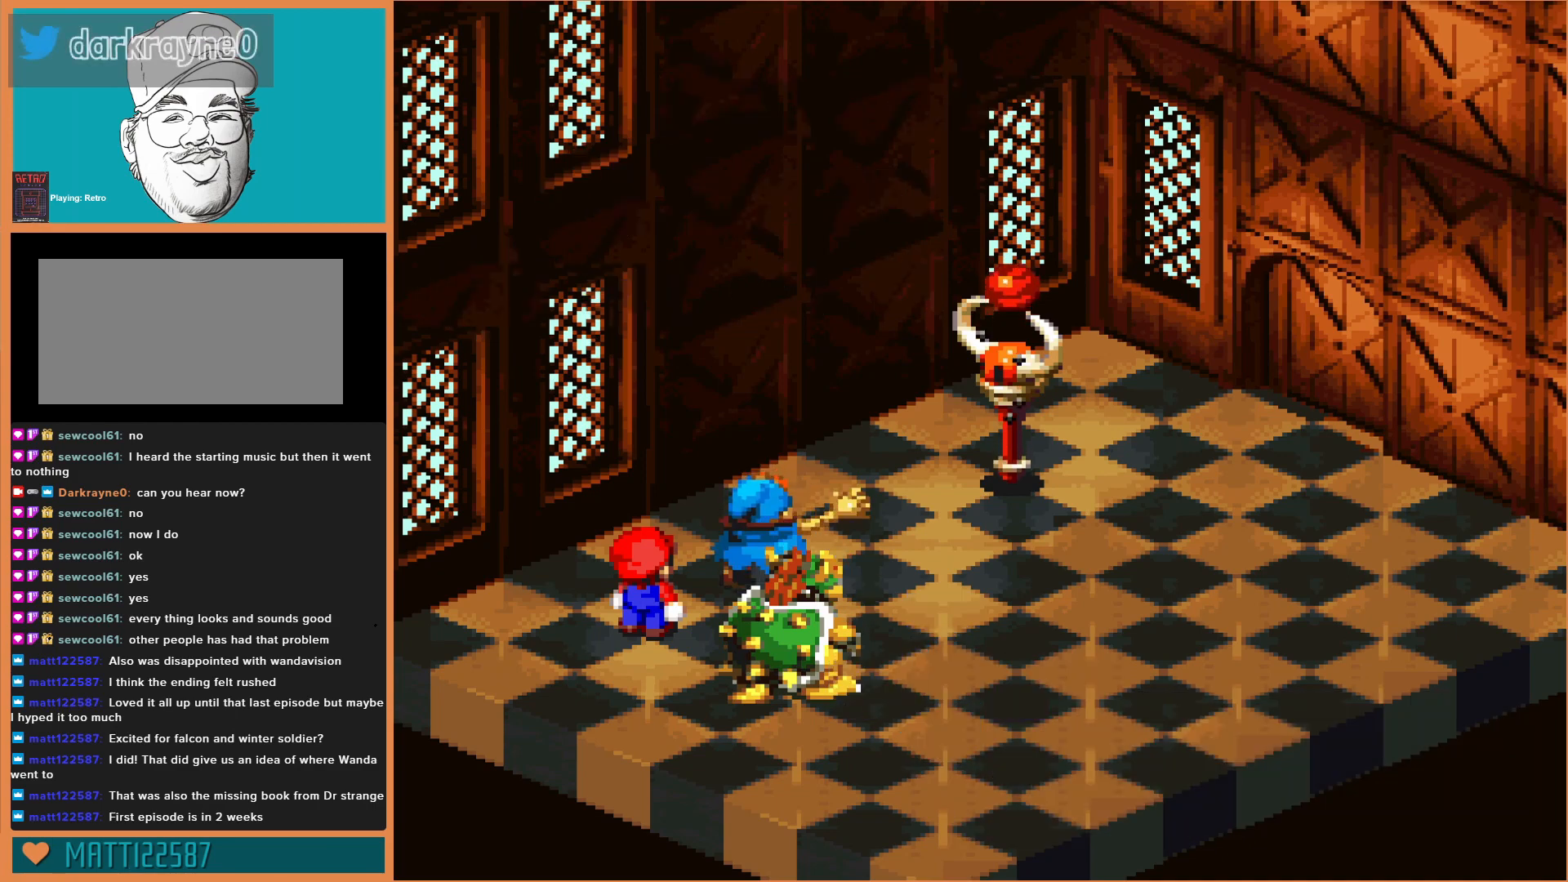
{"buttons": ["A"], "events": [[67, "A", "up"], [333, "A", "down"]]}
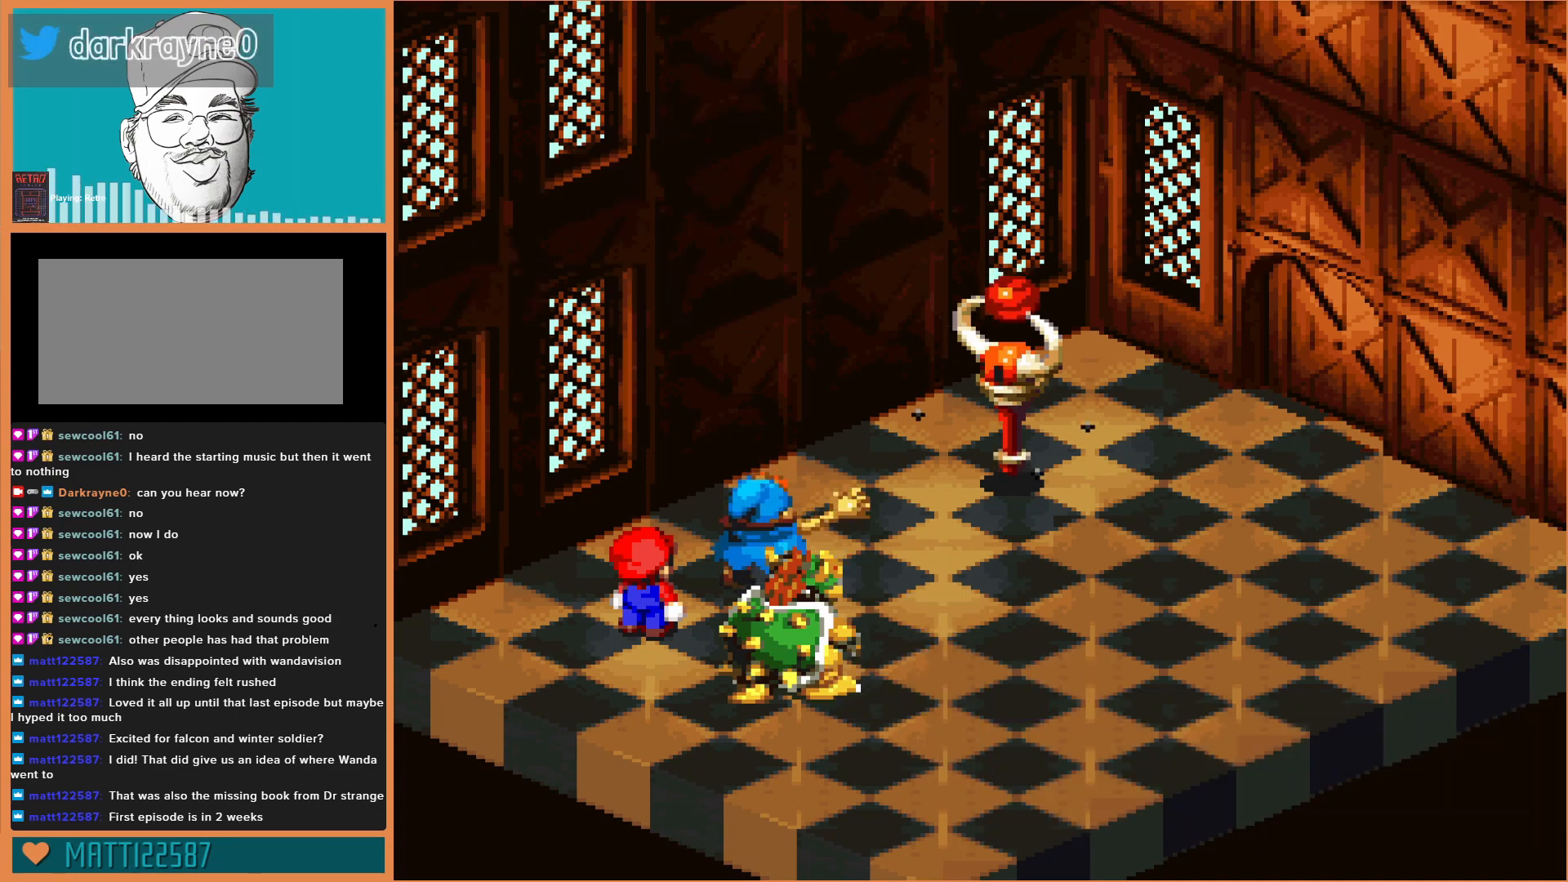
{"buttons": [], "events": [[433, "A", "up"]]}
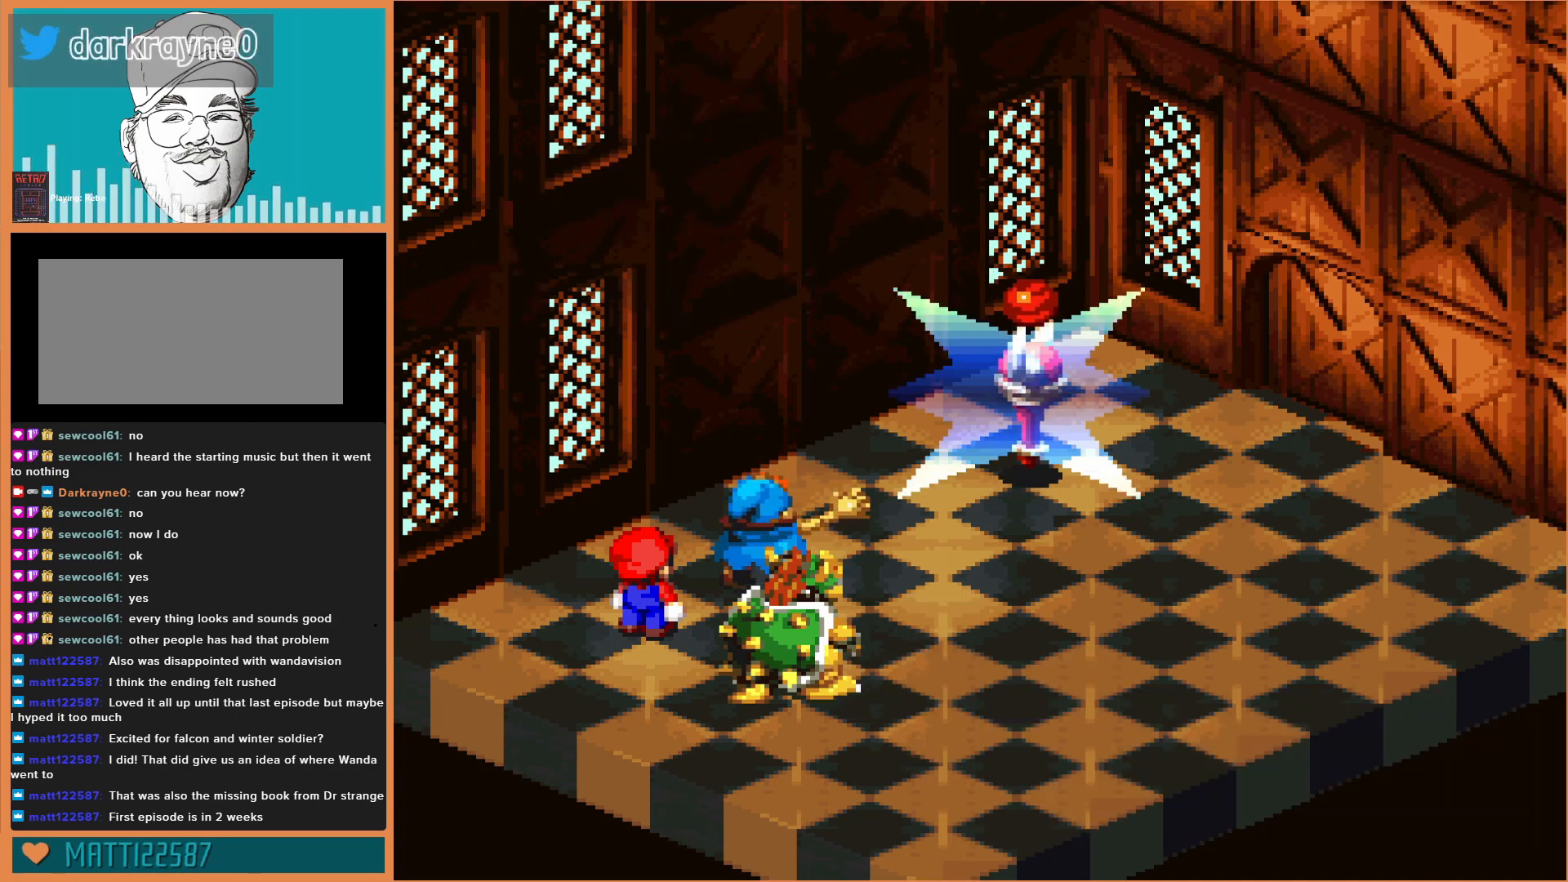
{"buttons": [], "events": []}
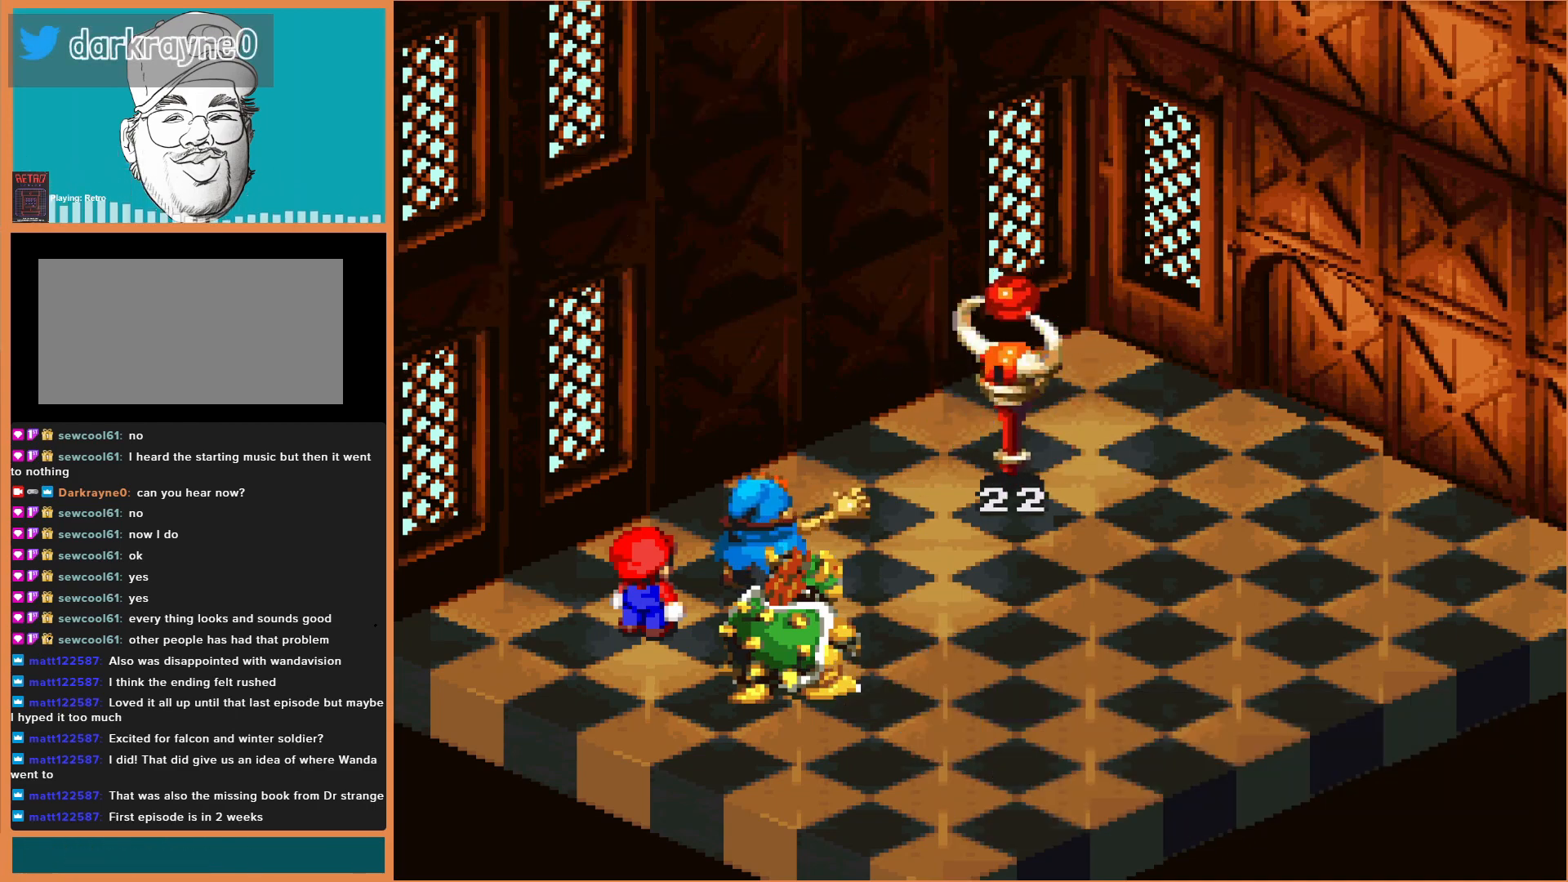
{"buttons": ["A"], "events": [[267, "A", "down"]]}
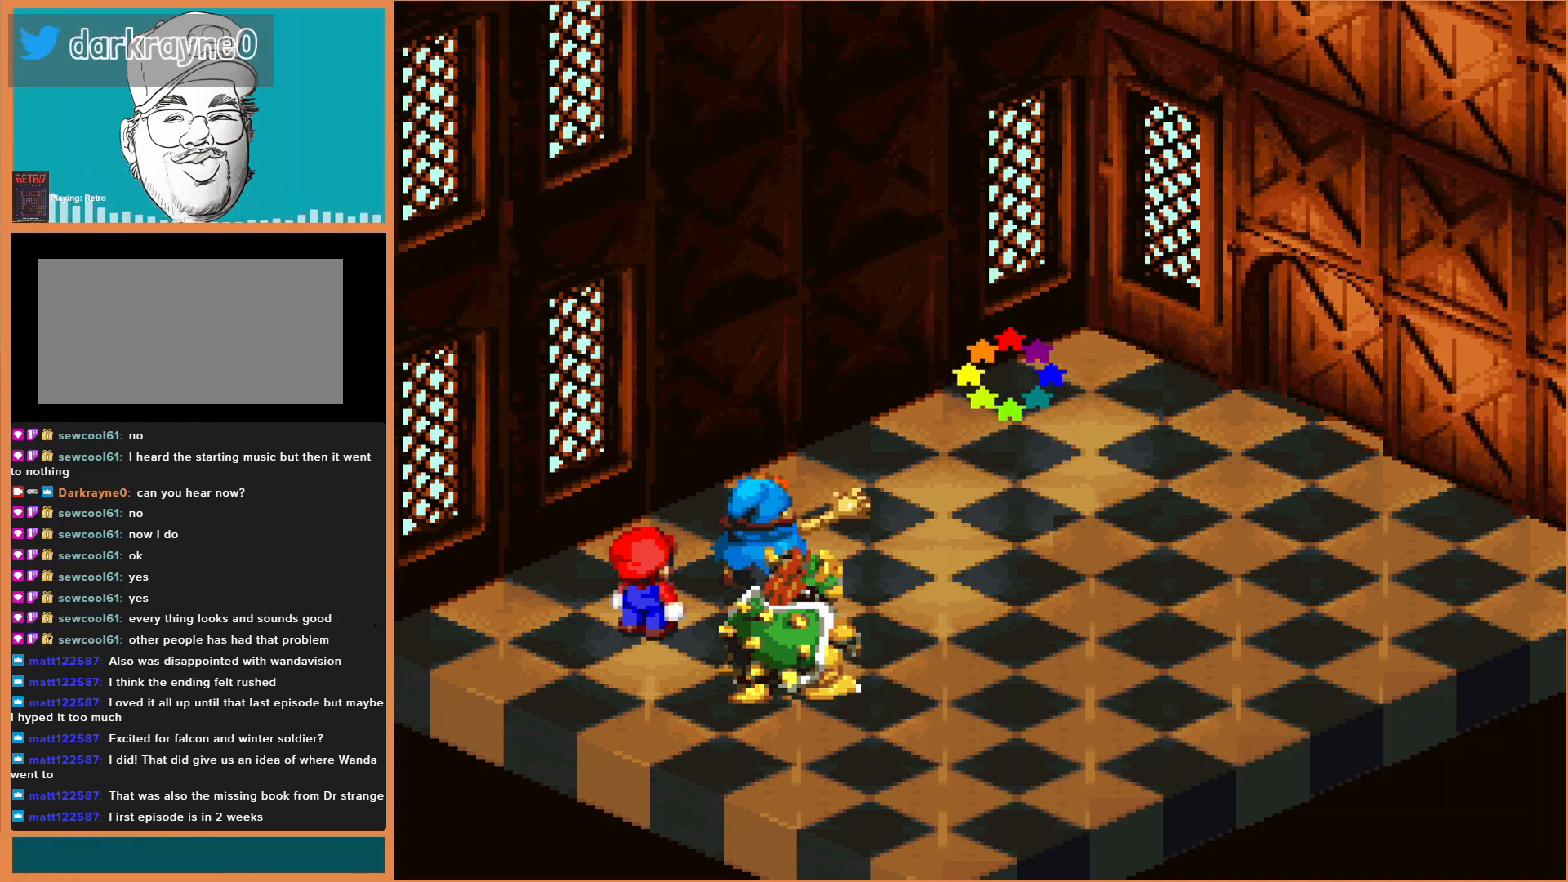
{"buttons": ["A"], "events": [[300, "A", "up"], [500, "A", "down"]]}
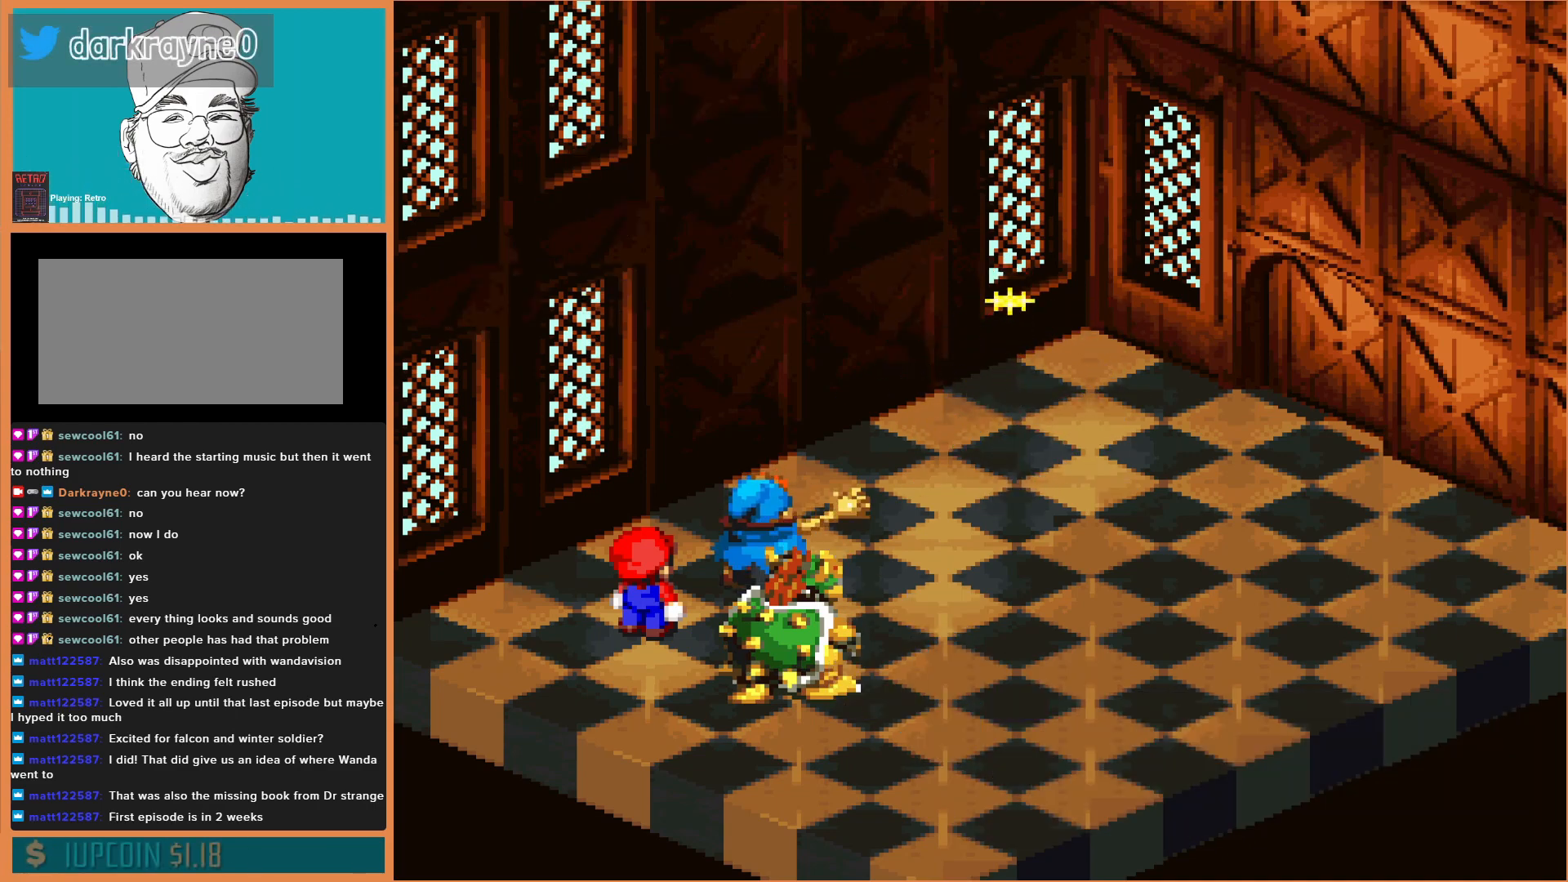
{"buttons": [], "events": [[200, "A", "up"], [300, "A", "down"], [433, "A", "up"]]}
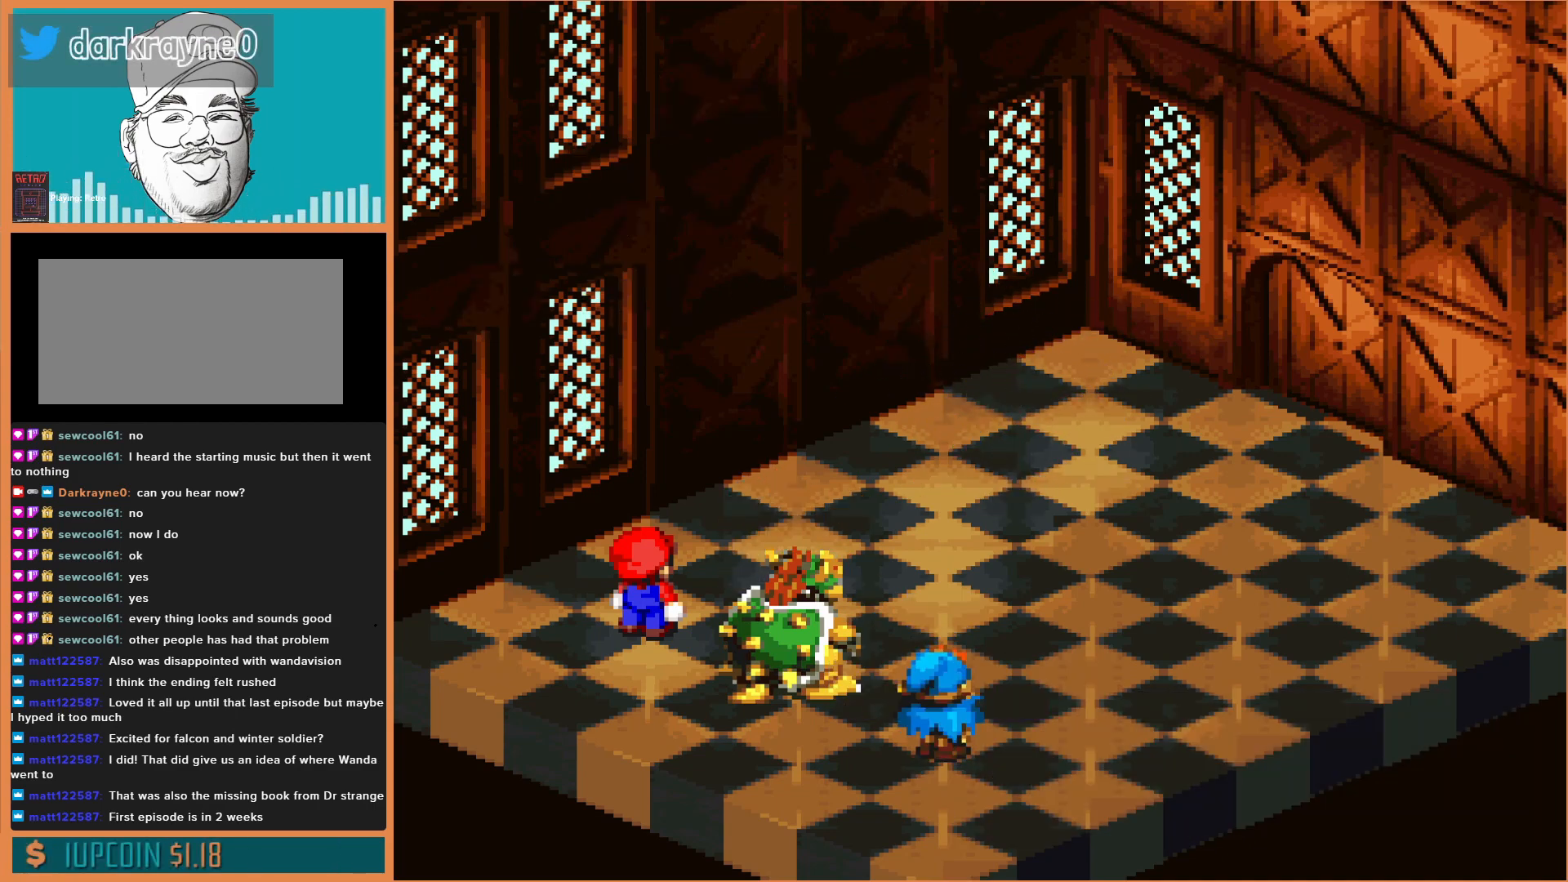
{"buttons": ["A"], "events": [[33, "A", "down"], [167, "A", "up"], [267, "A", "down"], [400, "A", "up"], [500, "A", "down"]]}
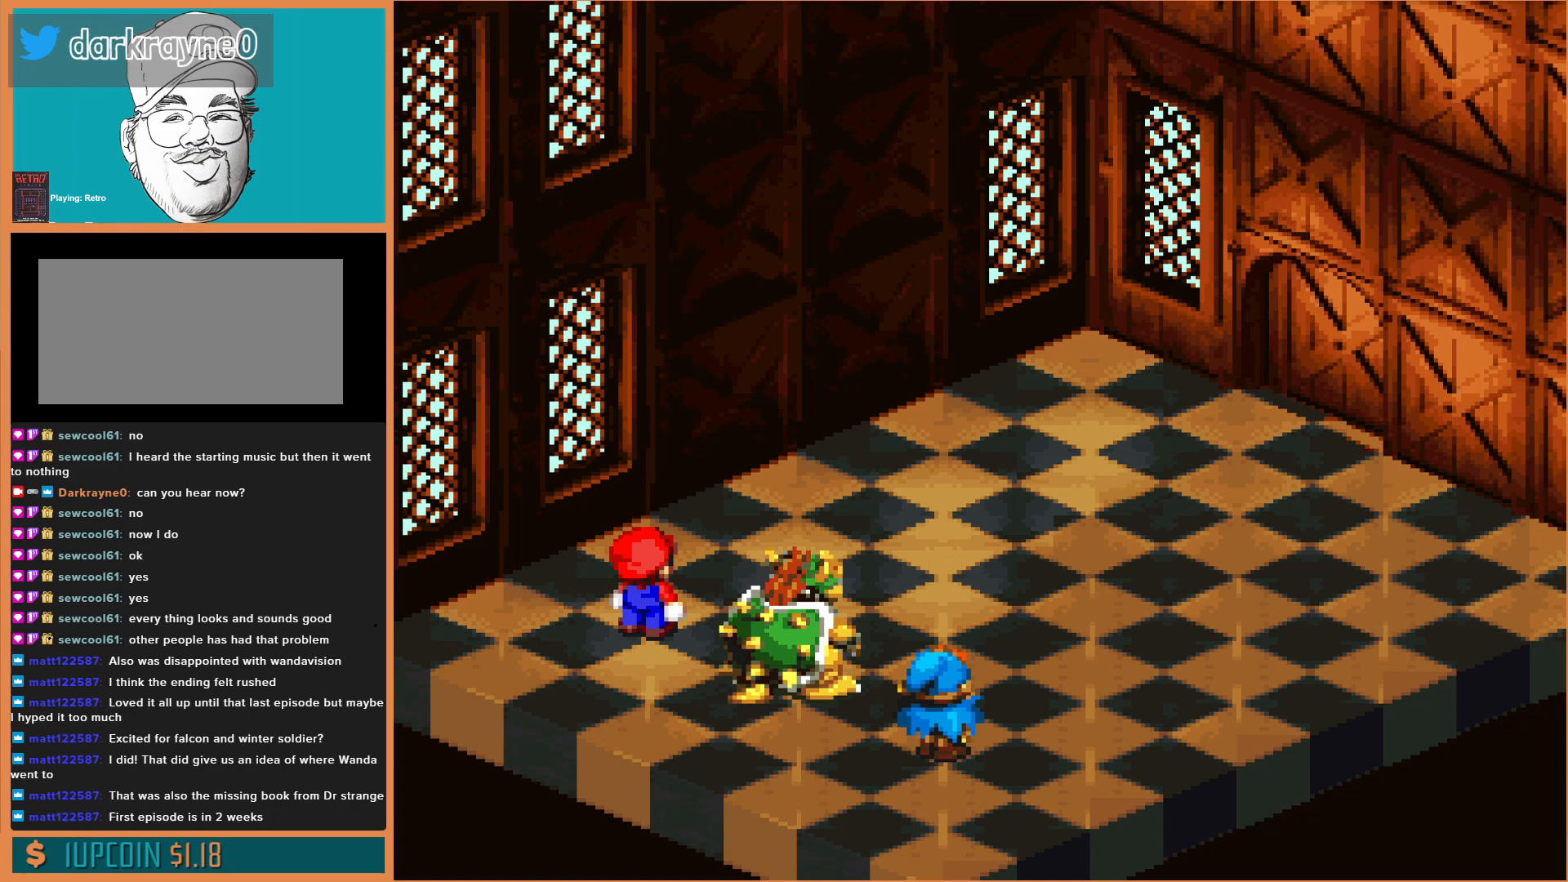
{"buttons": [], "events": [[100, "A", "up"]]}
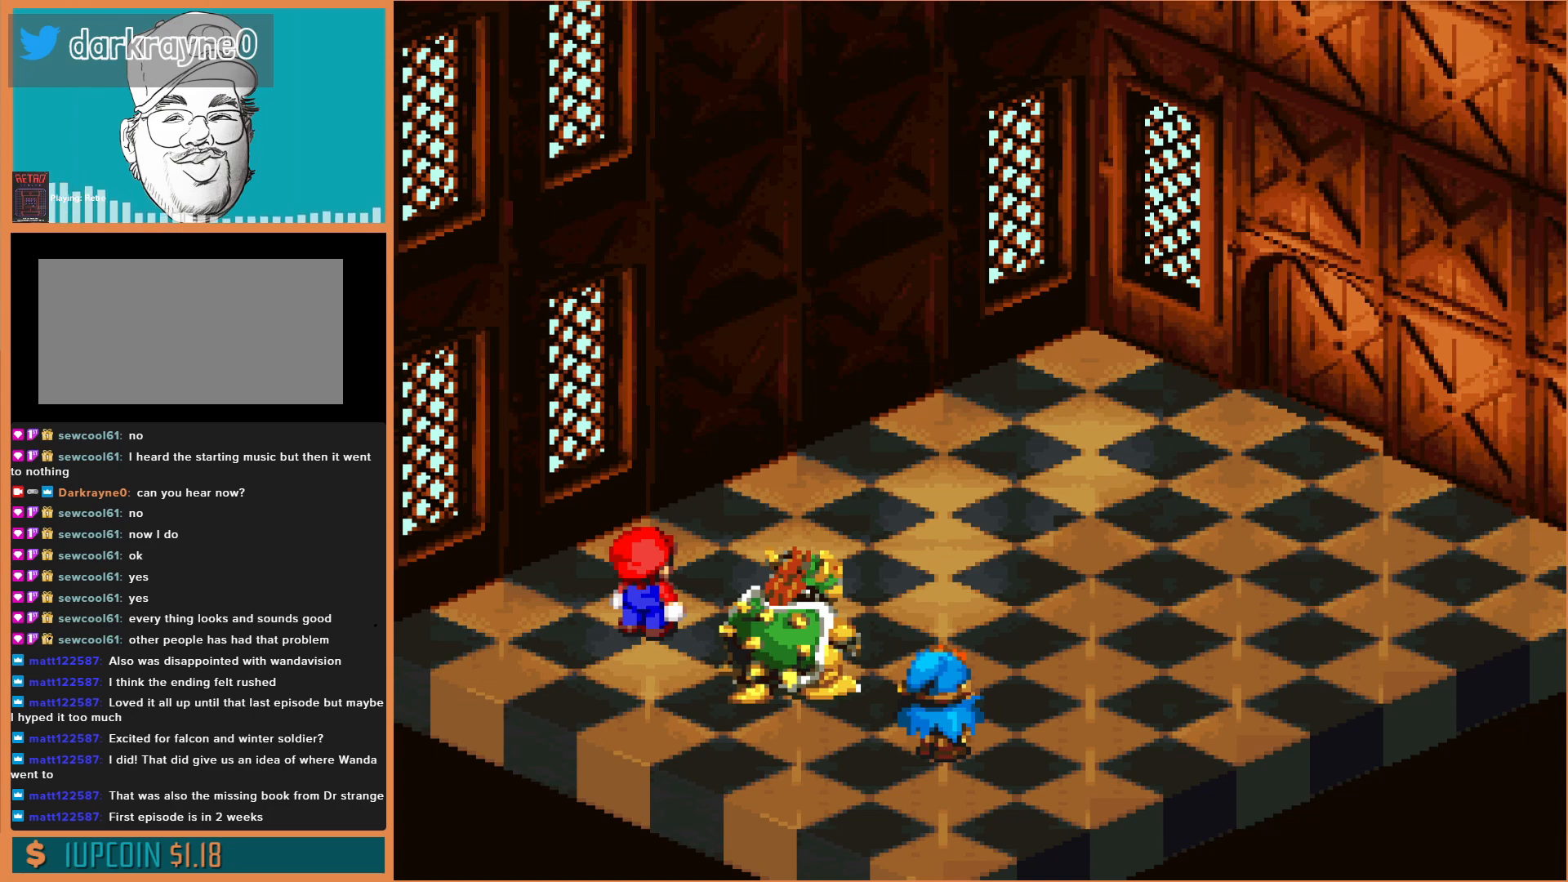
{"buttons": [], "events": []}
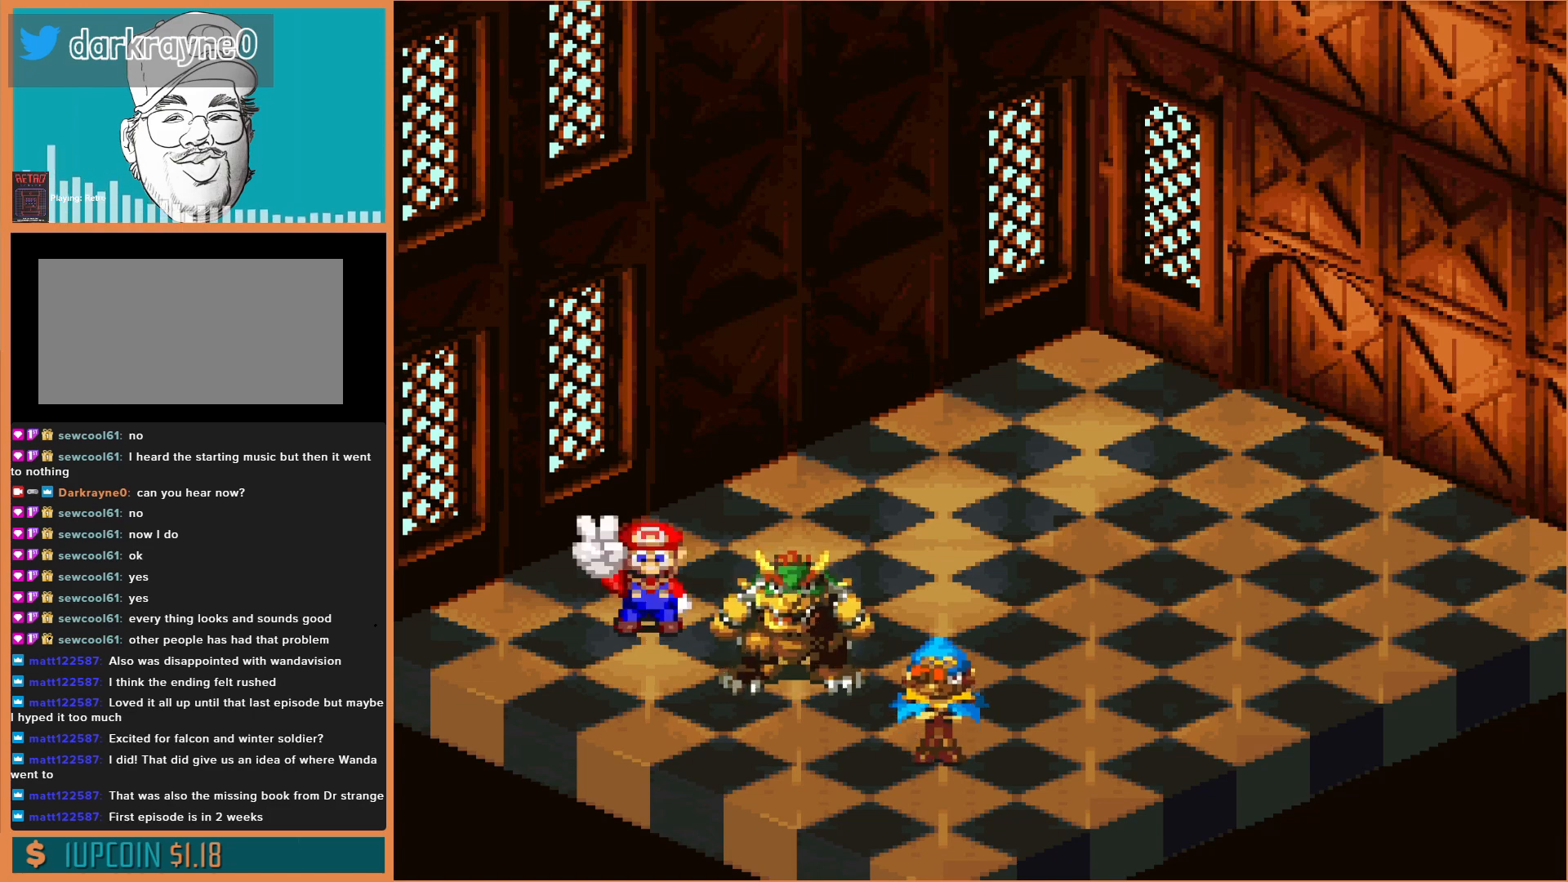
{"buttons": ["A"], "events": [[433, "A", "down"]]}
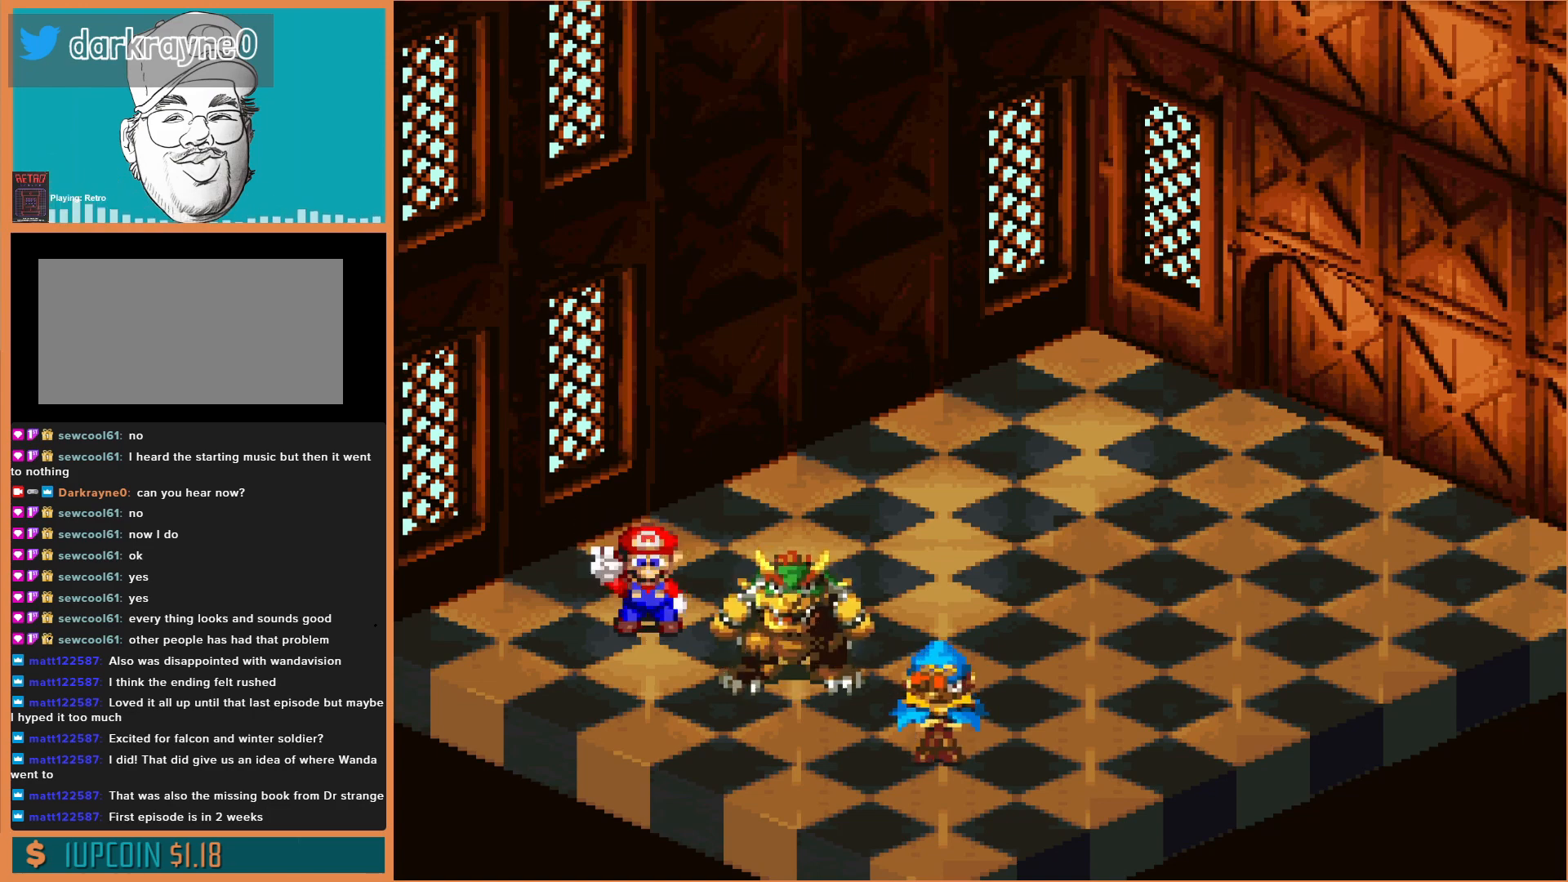
{"buttons": [], "events": [[67, "A", "up"], [300, "A", "down"], [467, "A", "up"]]}
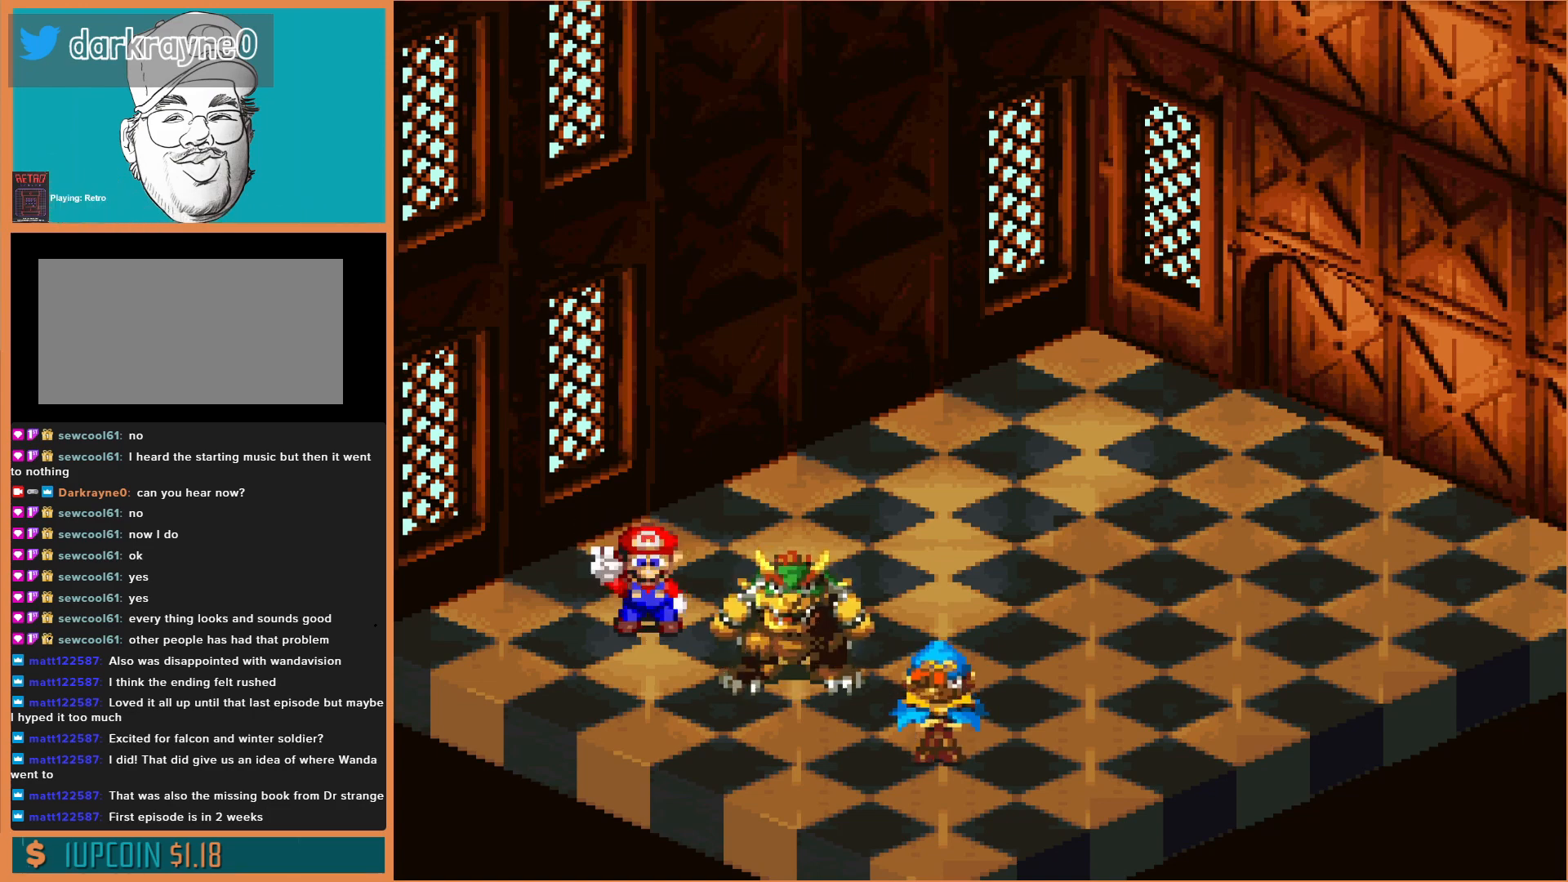
{"buttons": [], "events": []}
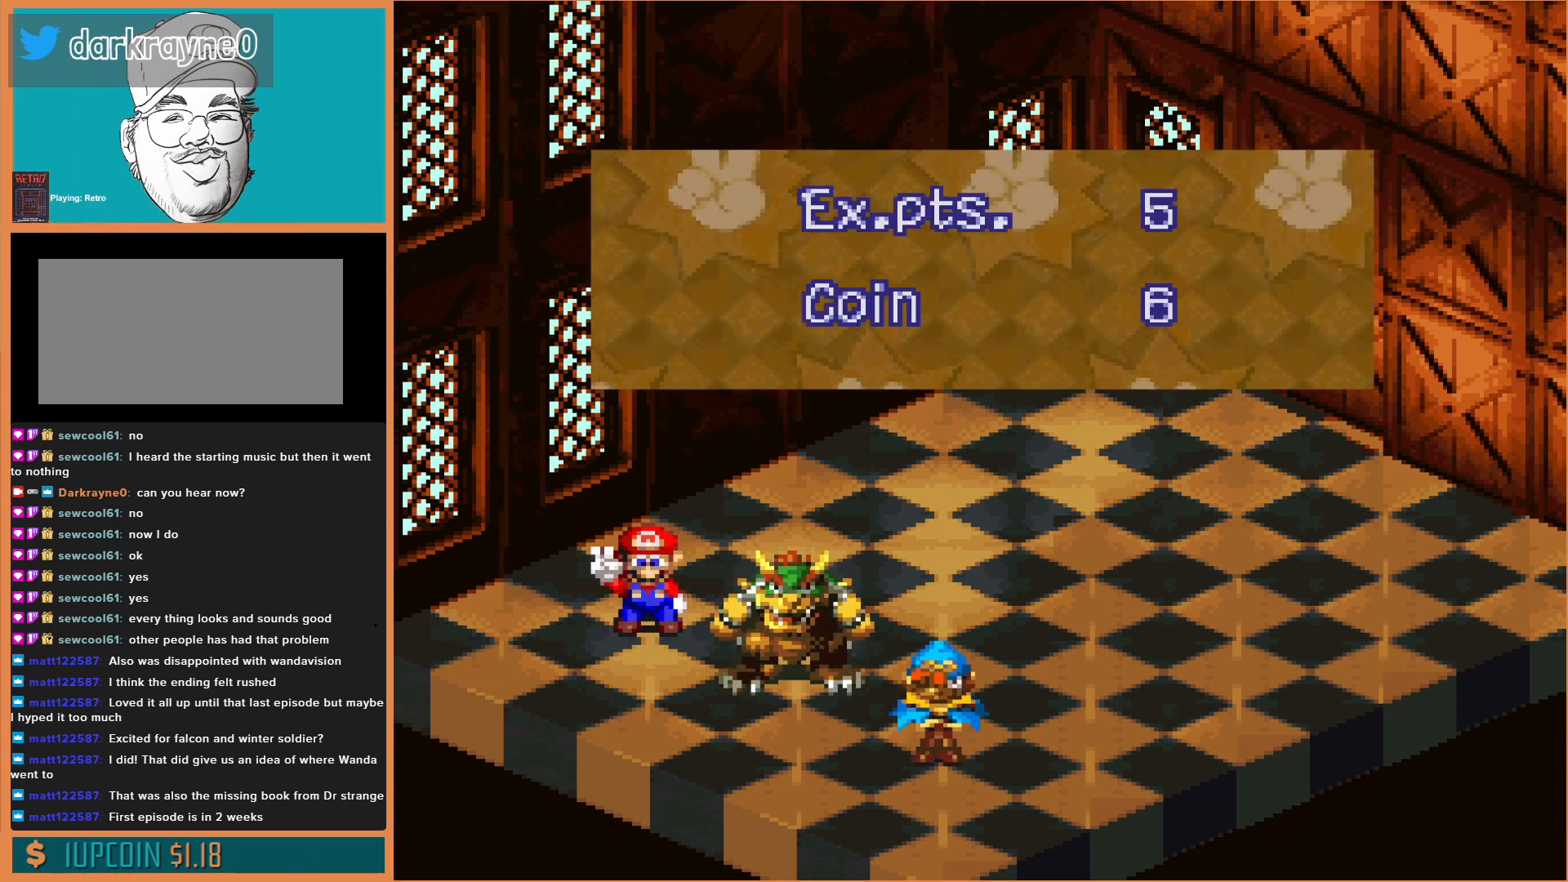
{"buttons": [], "events": [[67, "A", "down"], [267, "A", "up"]]}
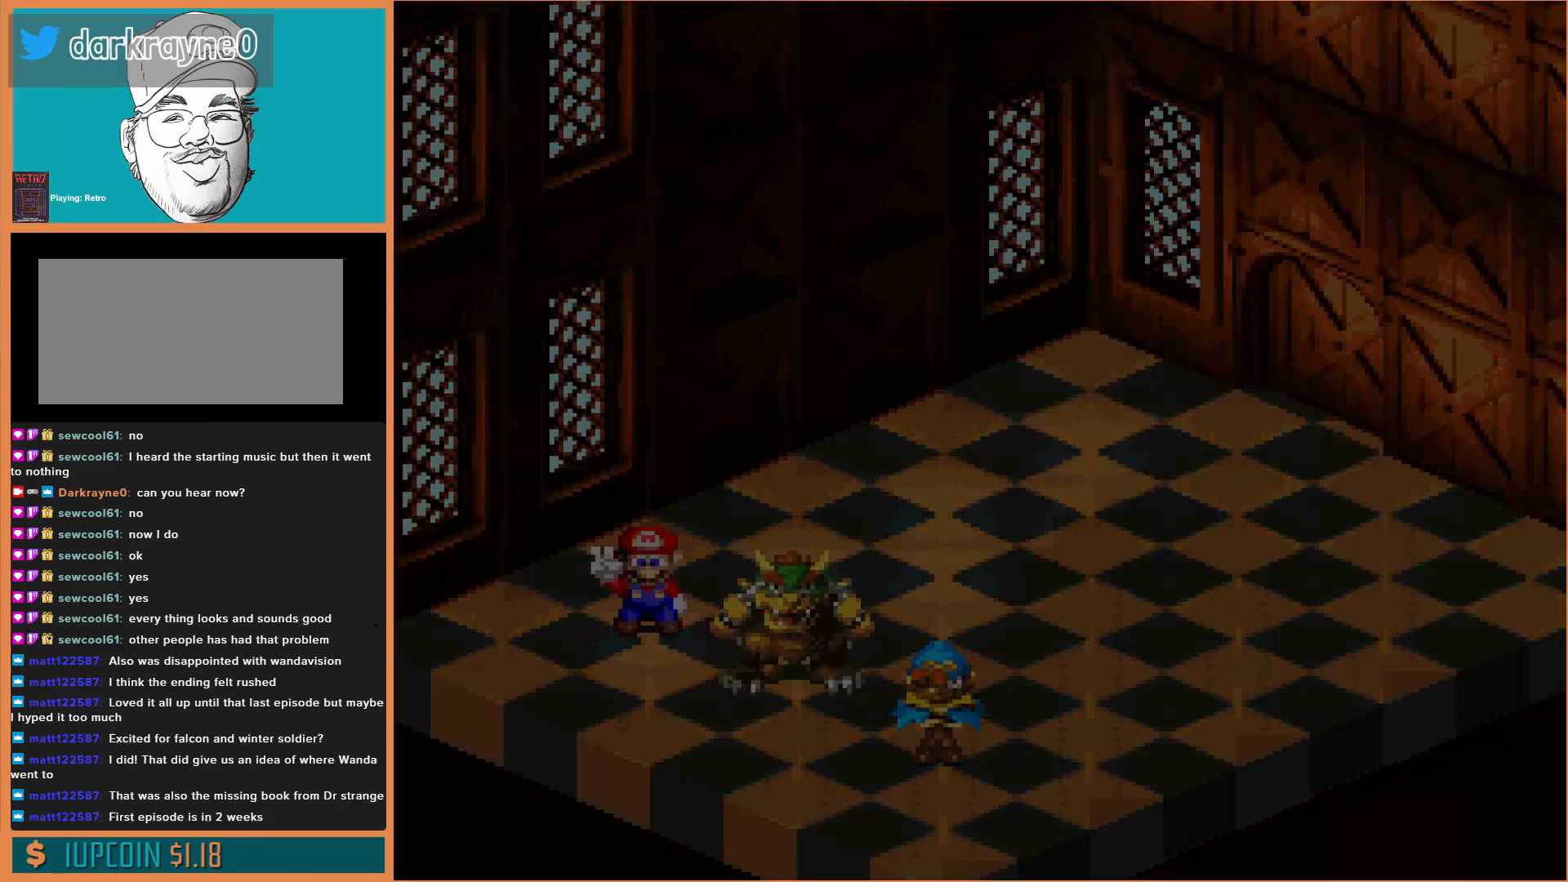
{"buttons": [], "events": []}